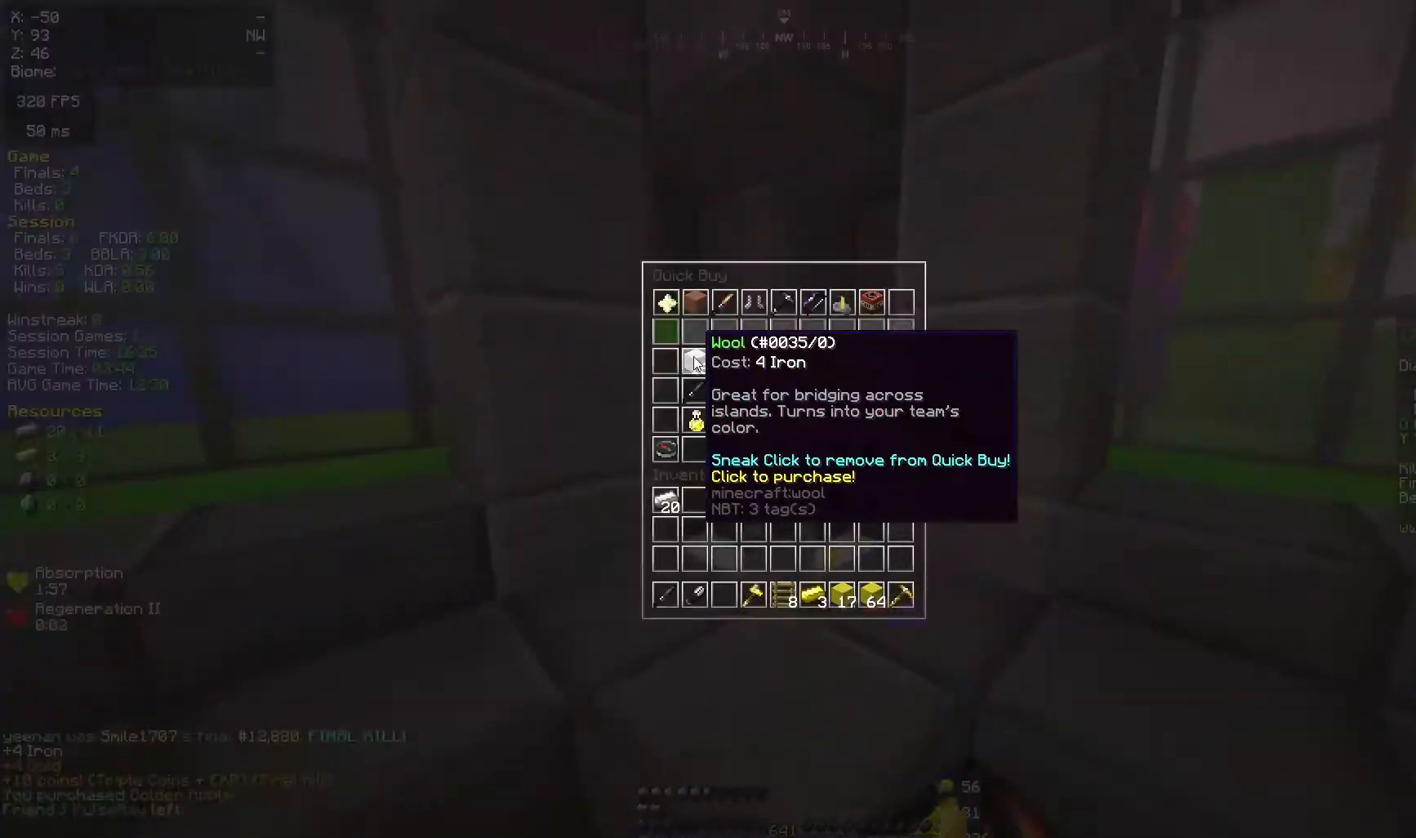
Gameplay with keyboard and mouse; each line is a JSON object with the keys and mouse buttons held at the frame after it. "events" lists presses ("down") and releases ("up") of "a", "d", "s", "space", "w", "mouse_left" and "mouse_right" between this image and that frame as [ms after this image, input, new state], when the widget could be followed in between. "mouse_left", "mouse_right" = the "left", "right" buttons of the "mouse" list. No other keys are recorded. Fast repeated clicks can show as one long hold. Mouse movement is not recorded.
{"keys": ["w"], "mouse": [], "events": [[350, "mouse_left", "down"], [400, "mouse_left", "up"], [400, "w", "down"]]}
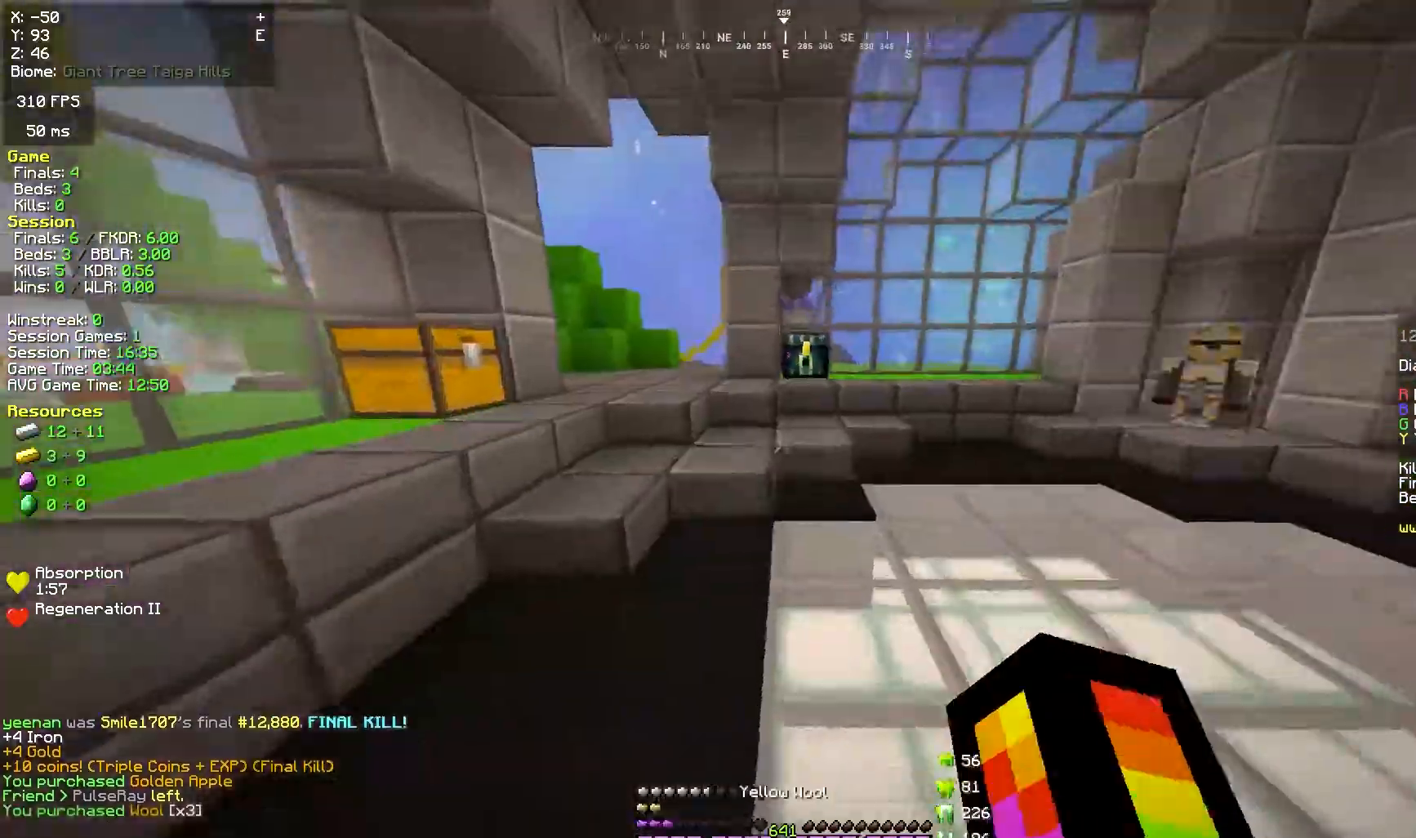
{"keys": [], "mouse": ["left"], "events": [[183, "mouse_left", "down"], [183, "space", "down"], [333, "space", "up"], [350, "a", "down"], [400, "mouse_right", "down"], [467, "a", "up"], [467, "w", "up"], [500, "mouse_right", "up"]]}
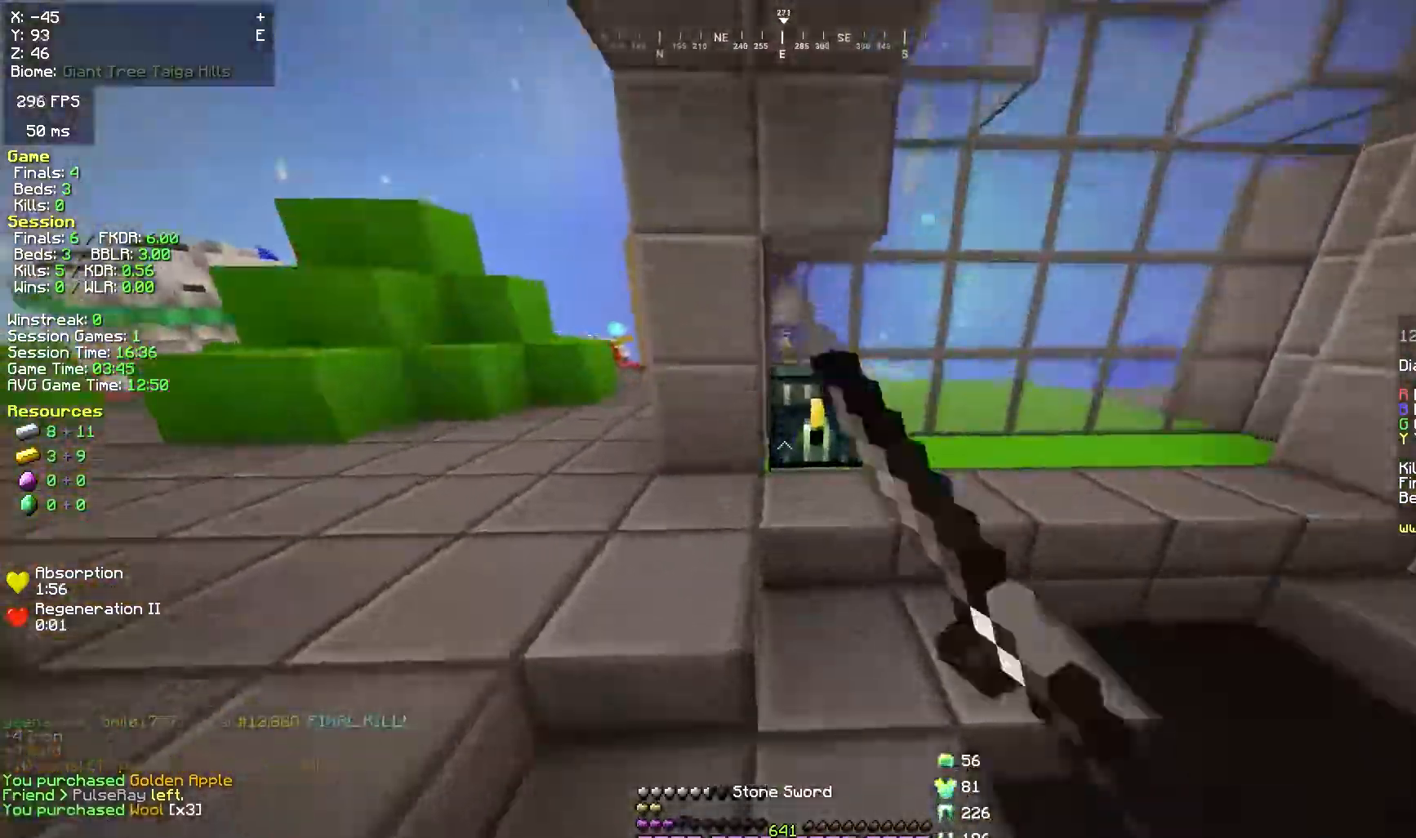
{"keys": [], "mouse": ["left"], "events": [[50, "mouse_left", "up"], [500, "mouse_left", "down"]]}
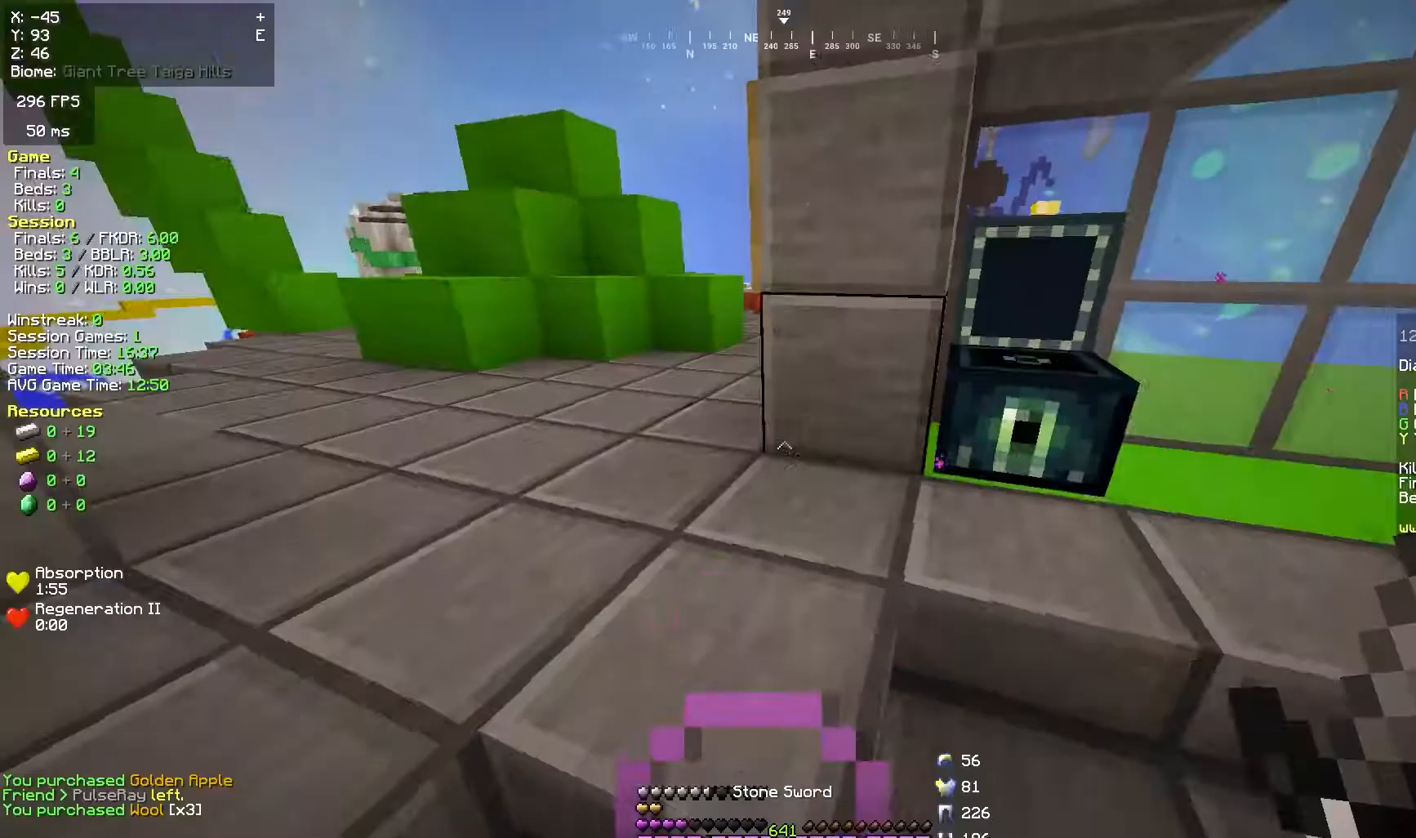
{"keys": ["a", "space", "w"], "mouse": ["left"], "events": [[33, "mouse_left", "up"], [50, "w", "down"], [67, "a", "down"], [200, "space", "down"], [250, "mouse_left", "down"], [383, "space", "up"], [500, "space", "down"]]}
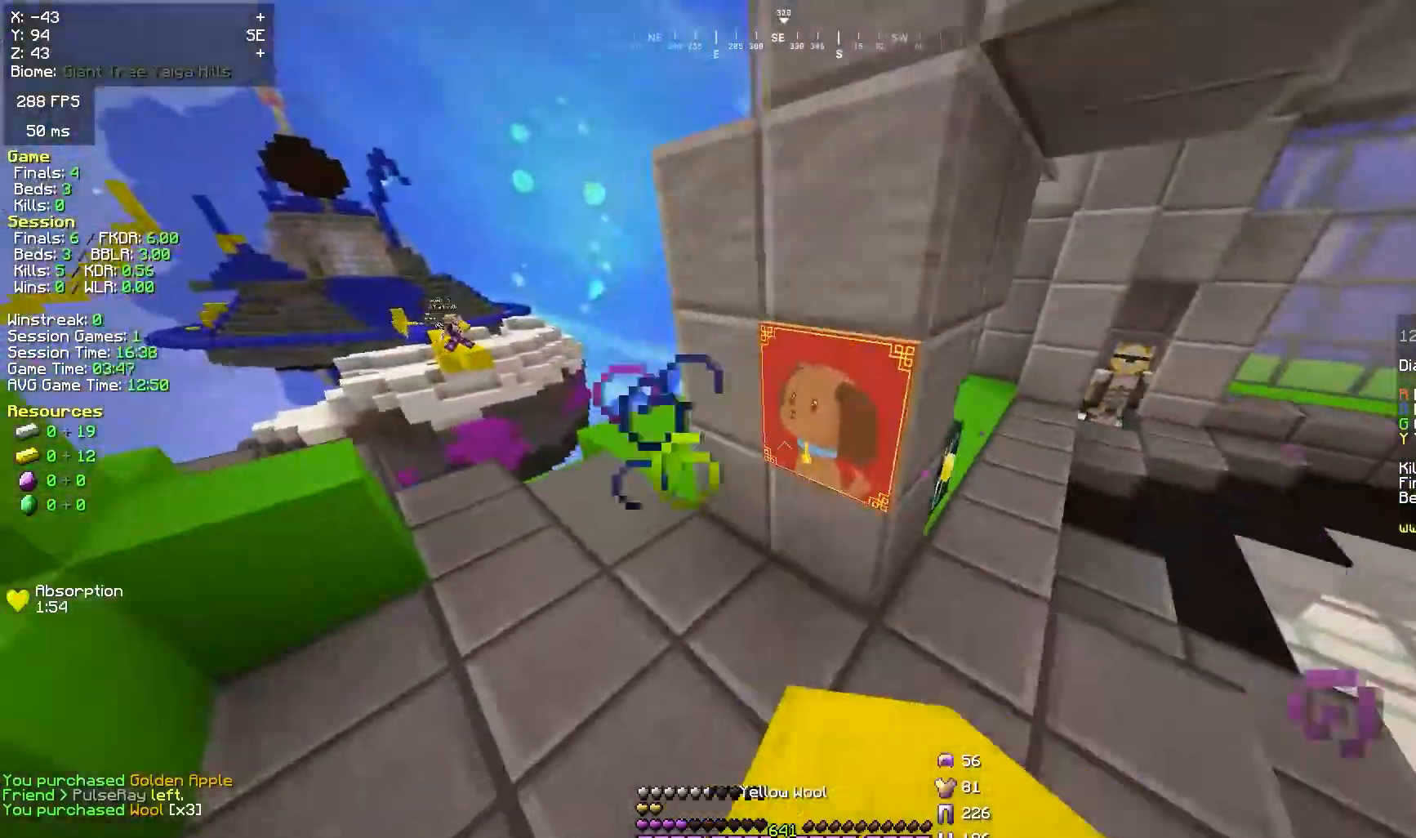
{"keys": ["a", "space", "w"], "mouse": [], "events": [[67, "mouse_left", "up"]]}
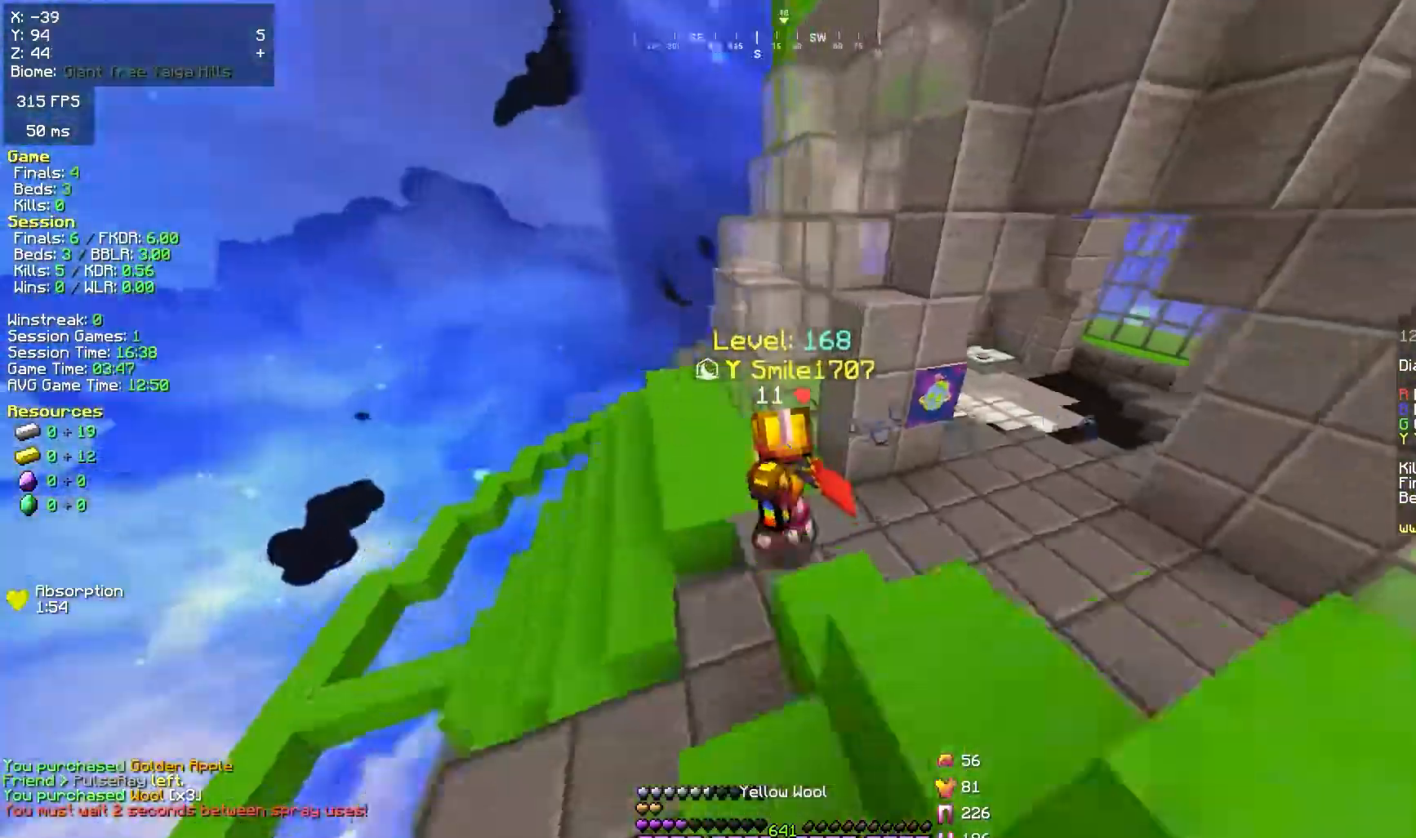
{"keys": ["a"], "mouse": [], "events": [[433, "w", "up"], [467, "space", "up"]]}
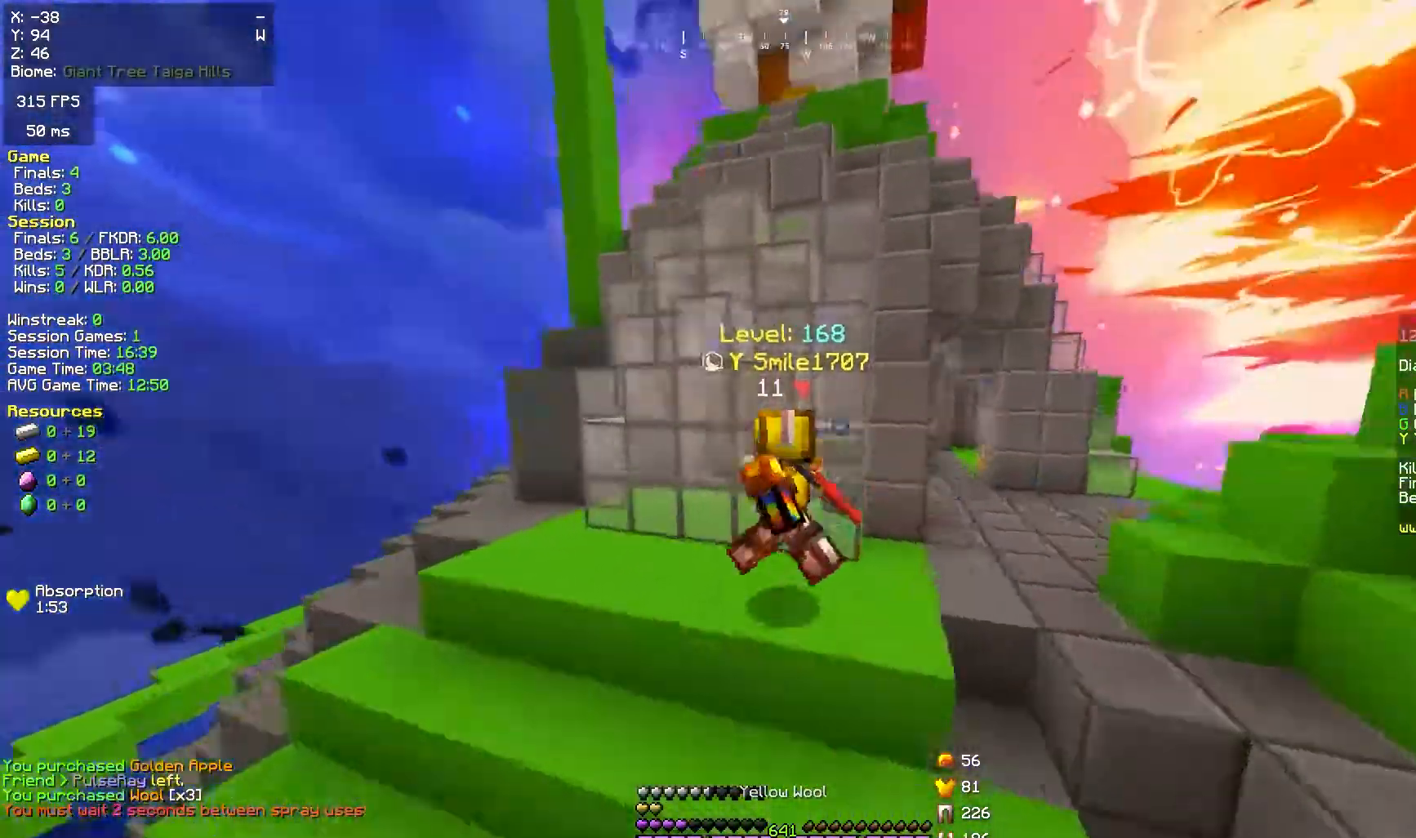
{"keys": ["a"], "mouse": [], "events": [[33, "s", "down"], [167, "space", "down"], [217, "s", "up"], [450, "space", "up"]]}
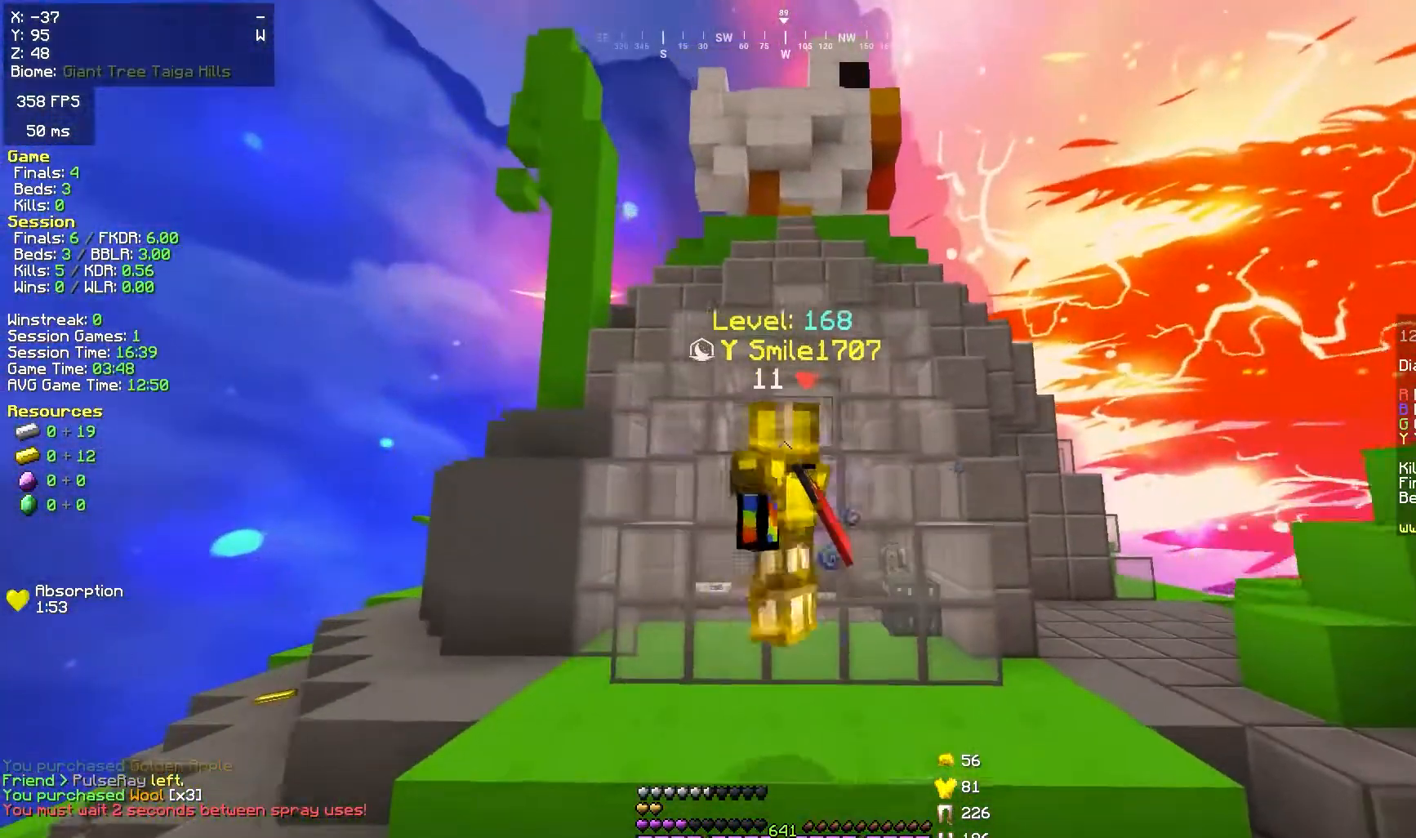
{"keys": ["a", "s", "space"], "mouse": [], "events": [[267, "s", "down"], [400, "space", "down"]]}
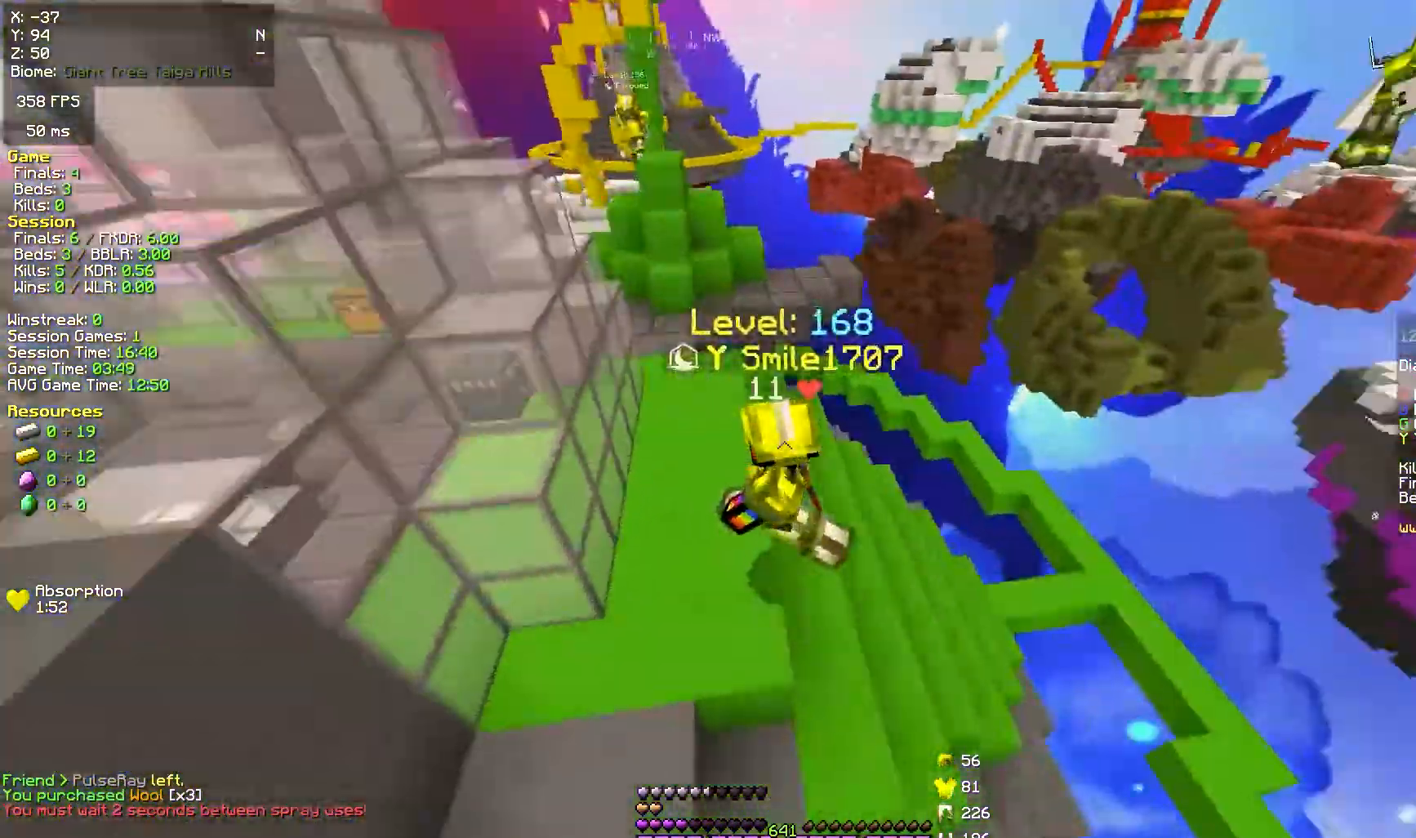
{"keys": ["d", "s"], "mouse": [], "events": [[100, "a", "up"], [167, "space", "up"], [433, "d", "down"]]}
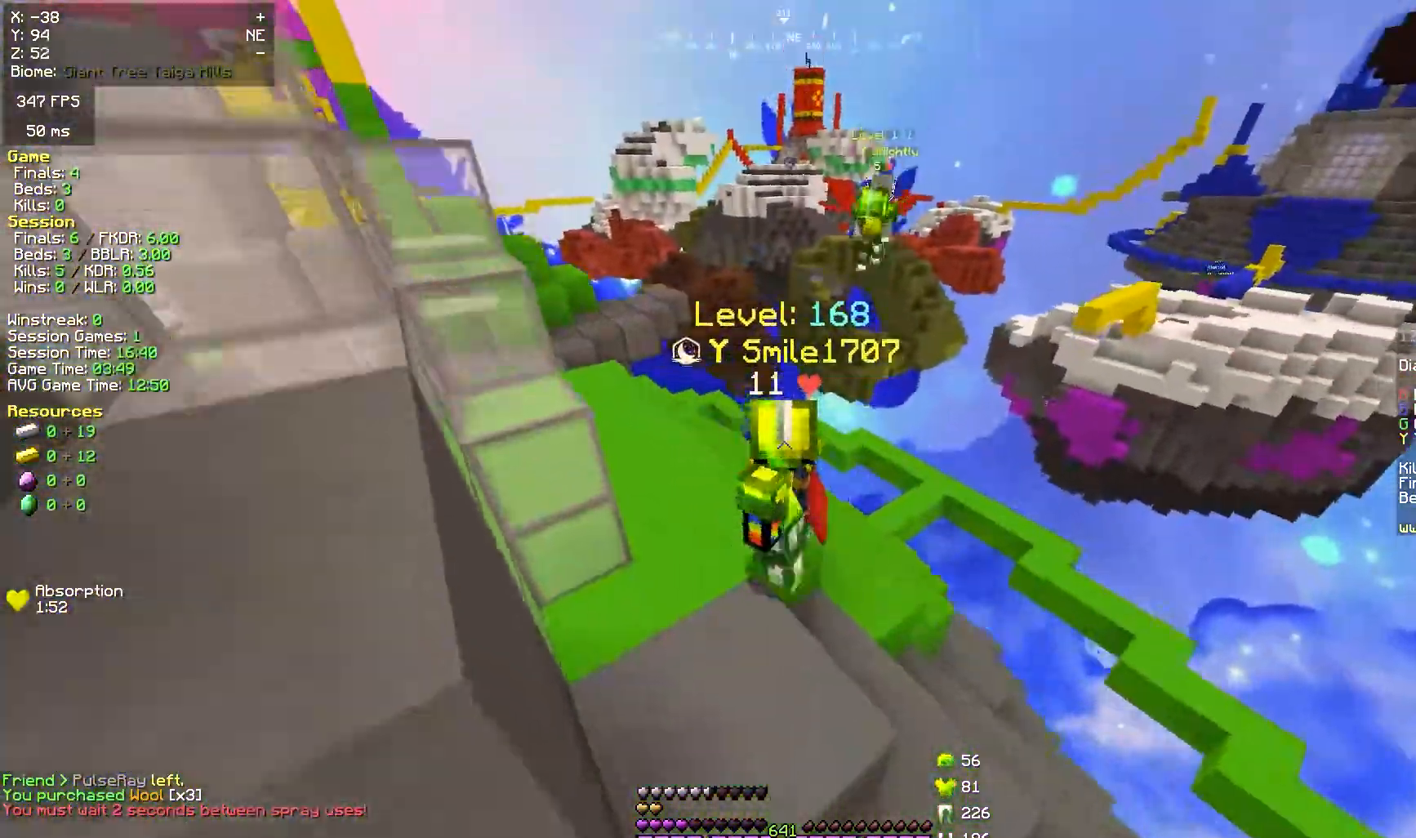
{"keys": ["d", "s"], "mouse": [], "events": [[33, "d", "up"], [500, "d", "down"]]}
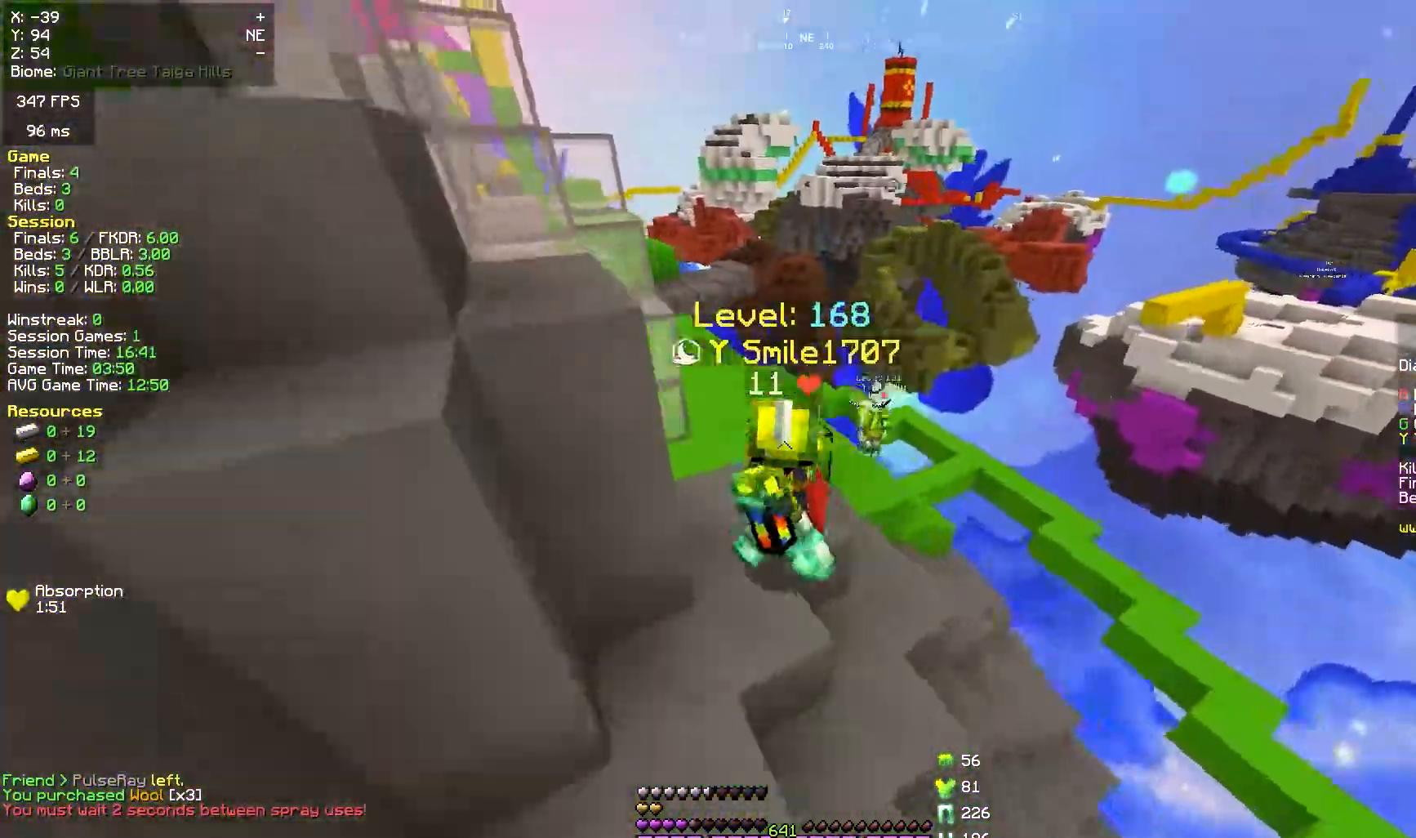
{"keys": ["a", "s"], "mouse": [], "events": [[83, "a", "down"], [100, "d", "up"]]}
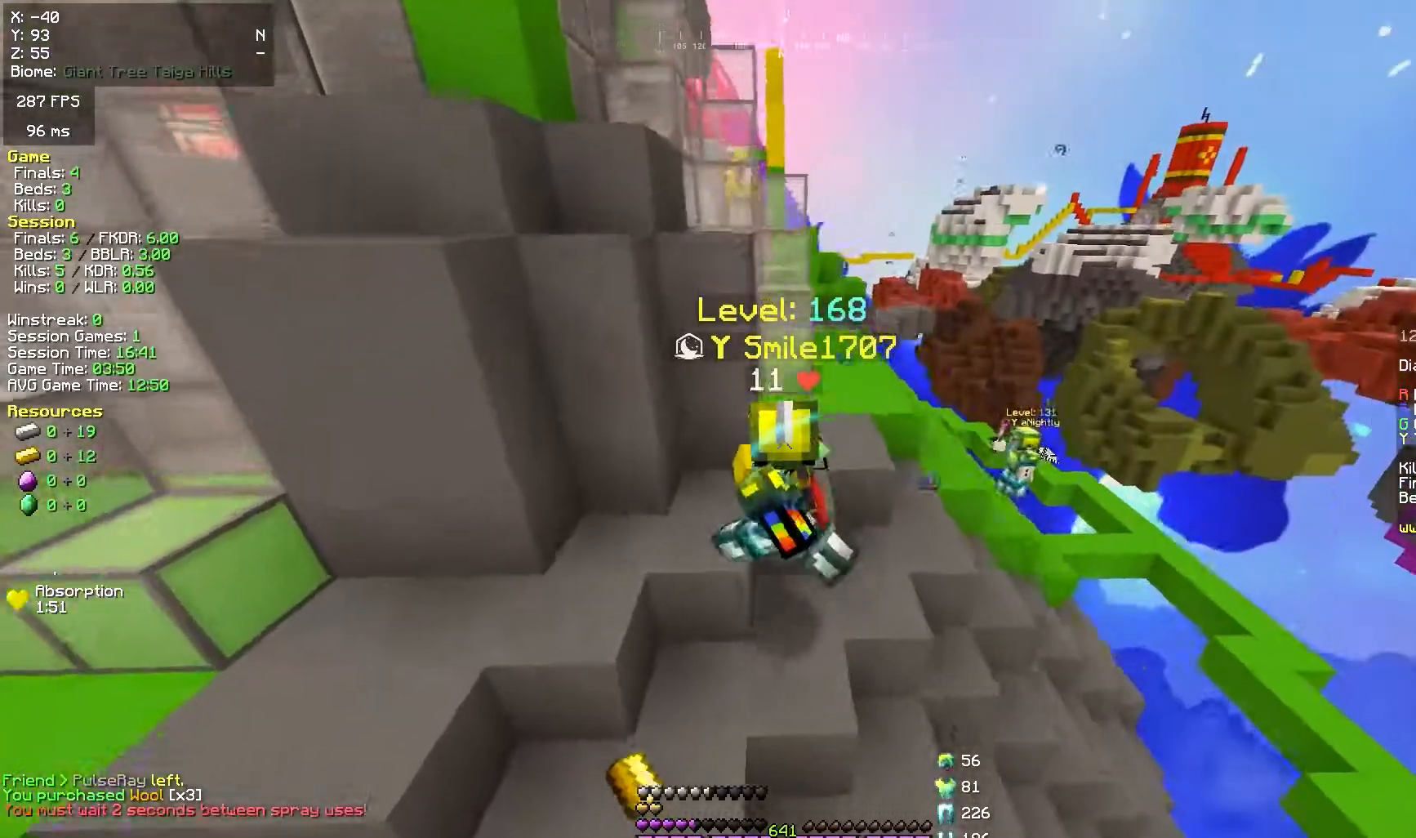
{"keys": ["a"], "mouse": [], "events": [[300, "a", "up"], [317, "s", "up"], [400, "a", "down"]]}
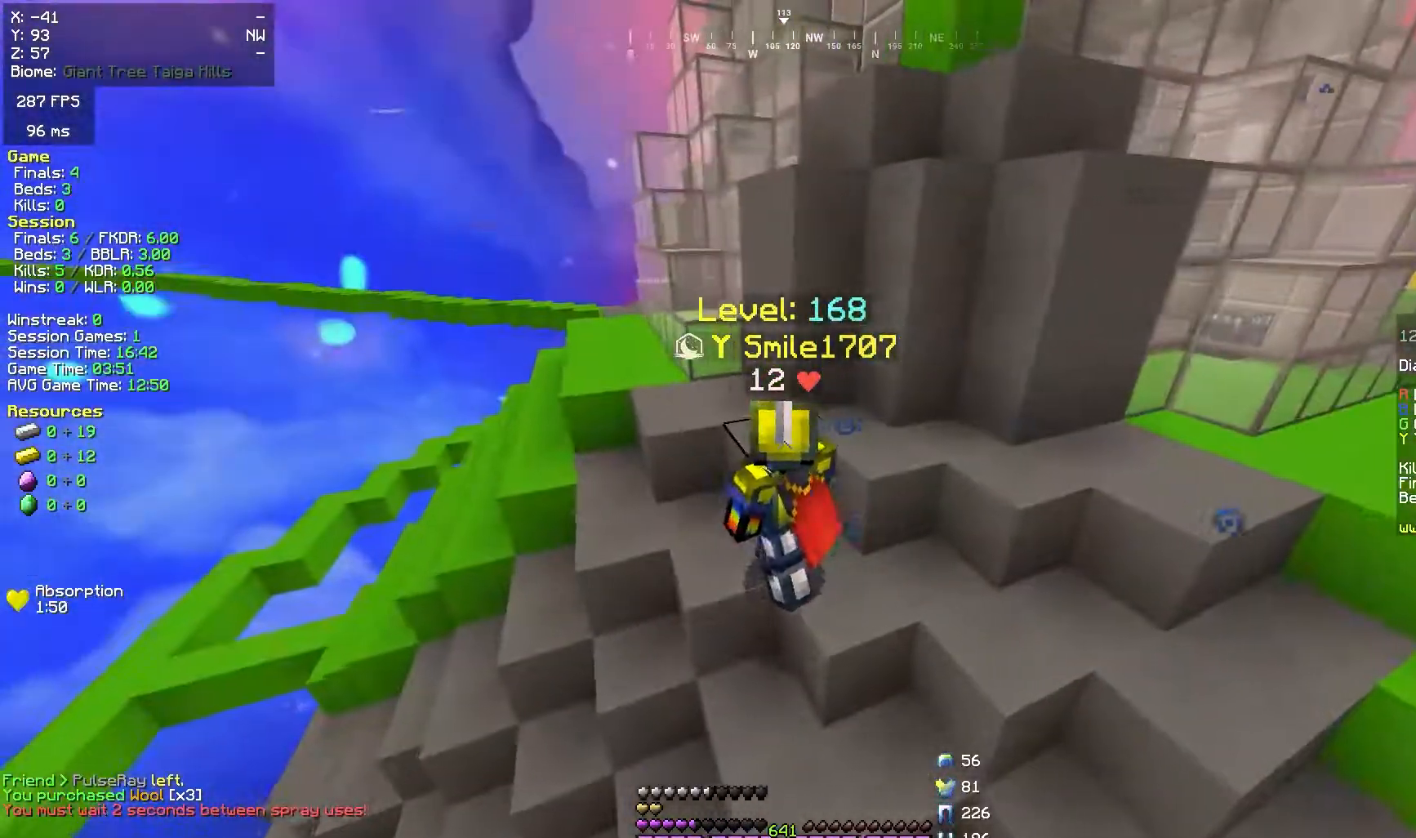
{"keys": [], "mouse": [], "events": [[250, "a", "up"]]}
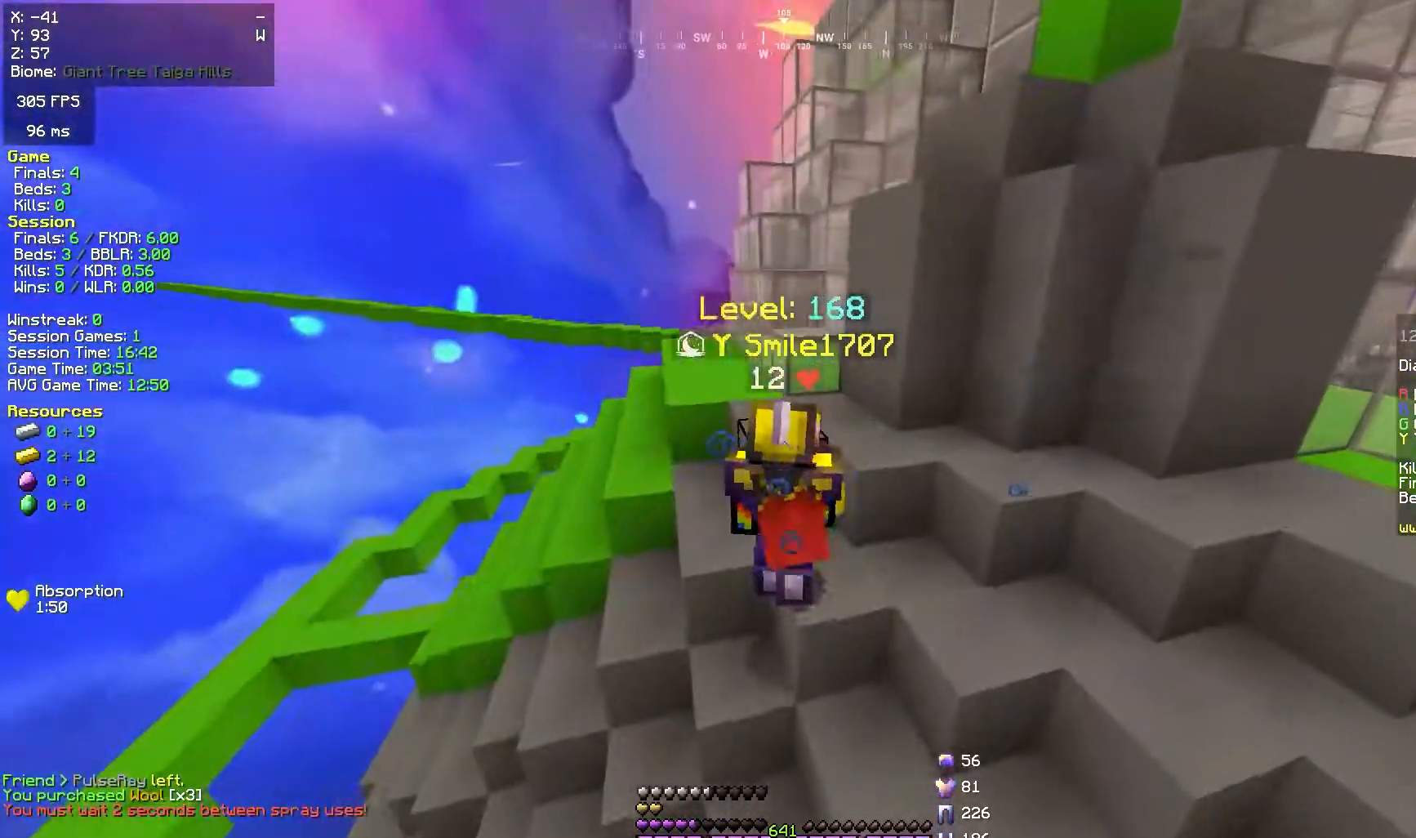
{"keys": ["a", "space", "w"], "mouse": [], "events": [[17, "w", "down"], [117, "a", "down"], [217, "space", "down"]]}
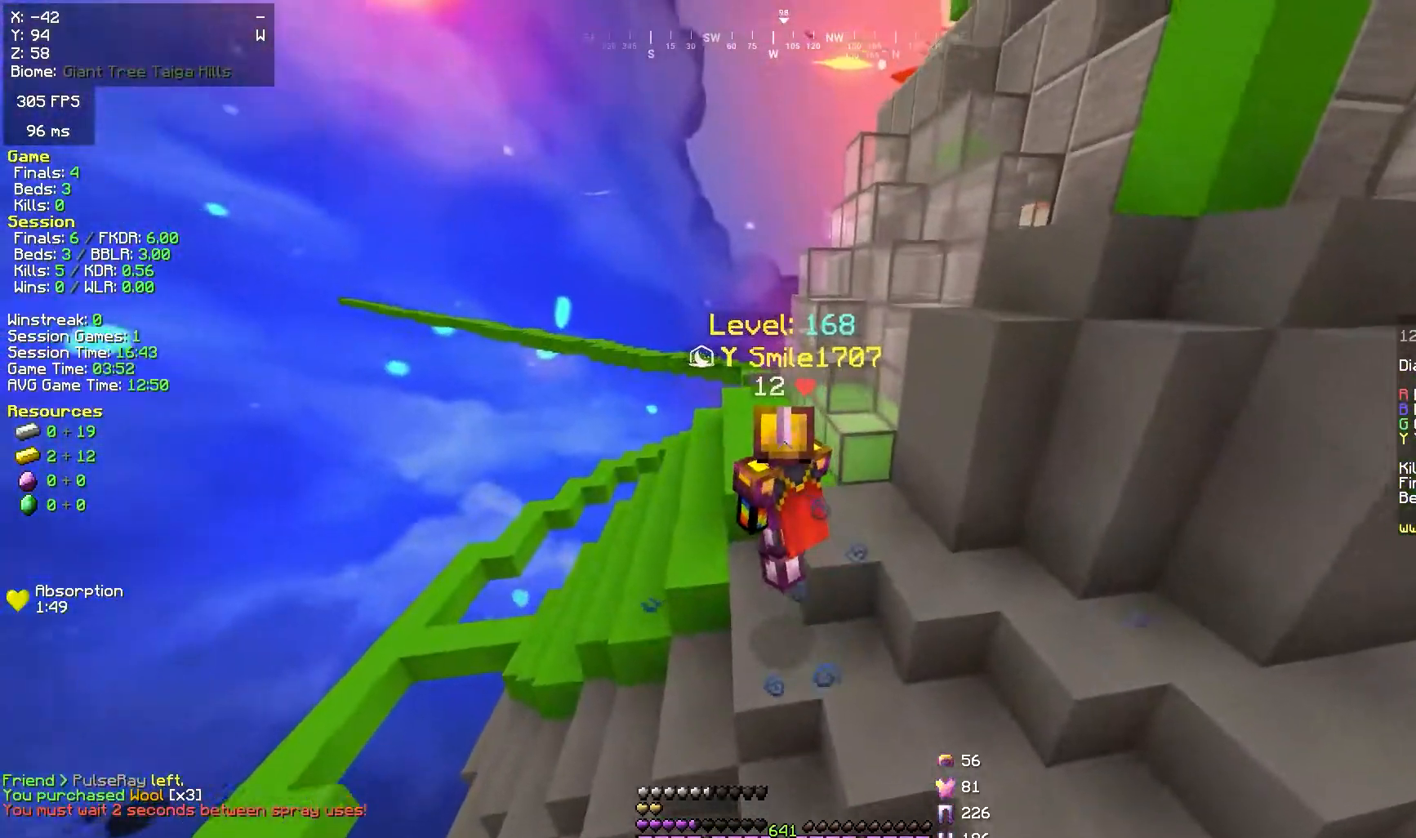
{"keys": ["space", "w"], "mouse": [], "events": [[133, "a", "up"], [200, "space", "up"], [233, "space", "down"]]}
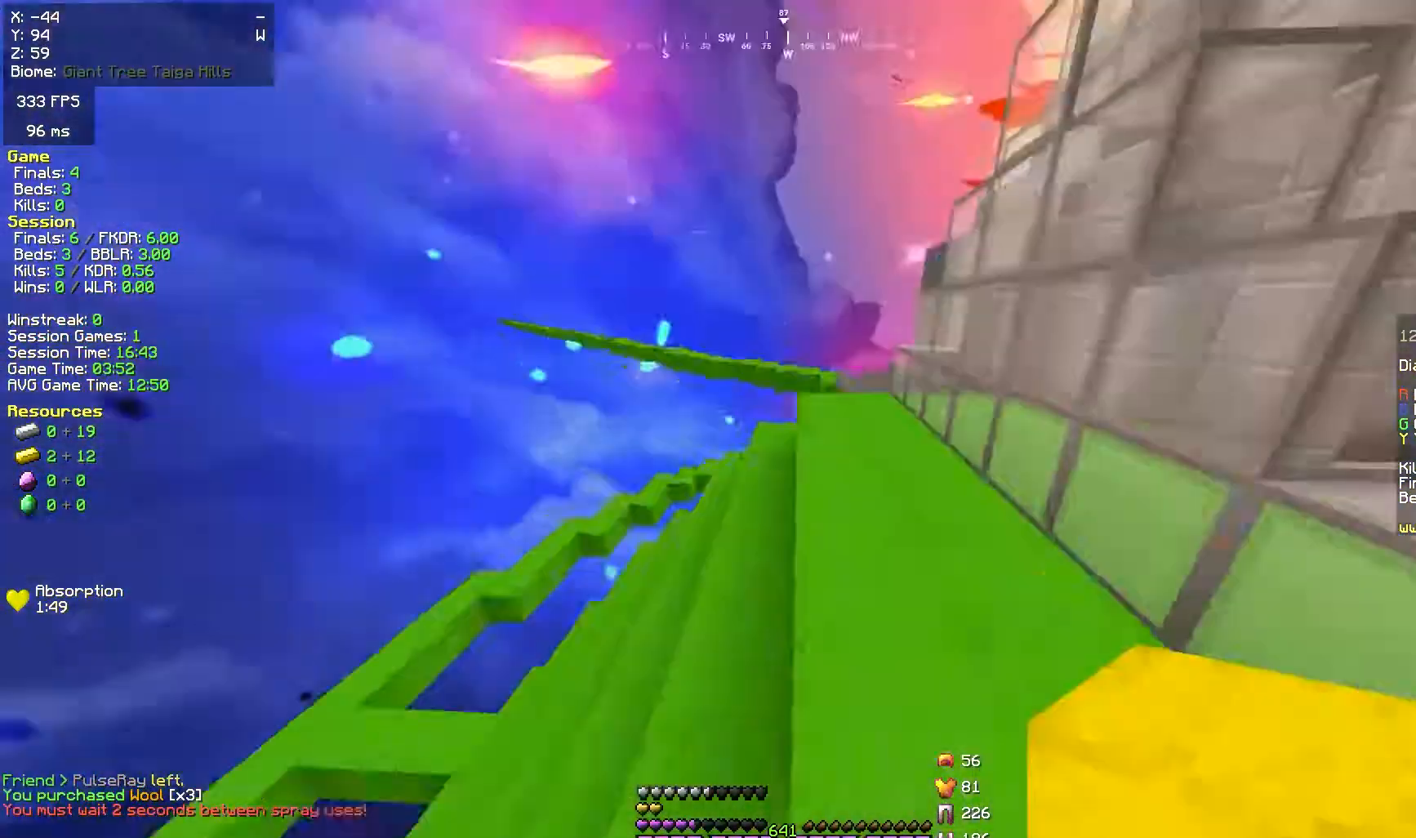
{"keys": [], "mouse": [], "events": [[50, "space", "up"], [167, "w", "up"]]}
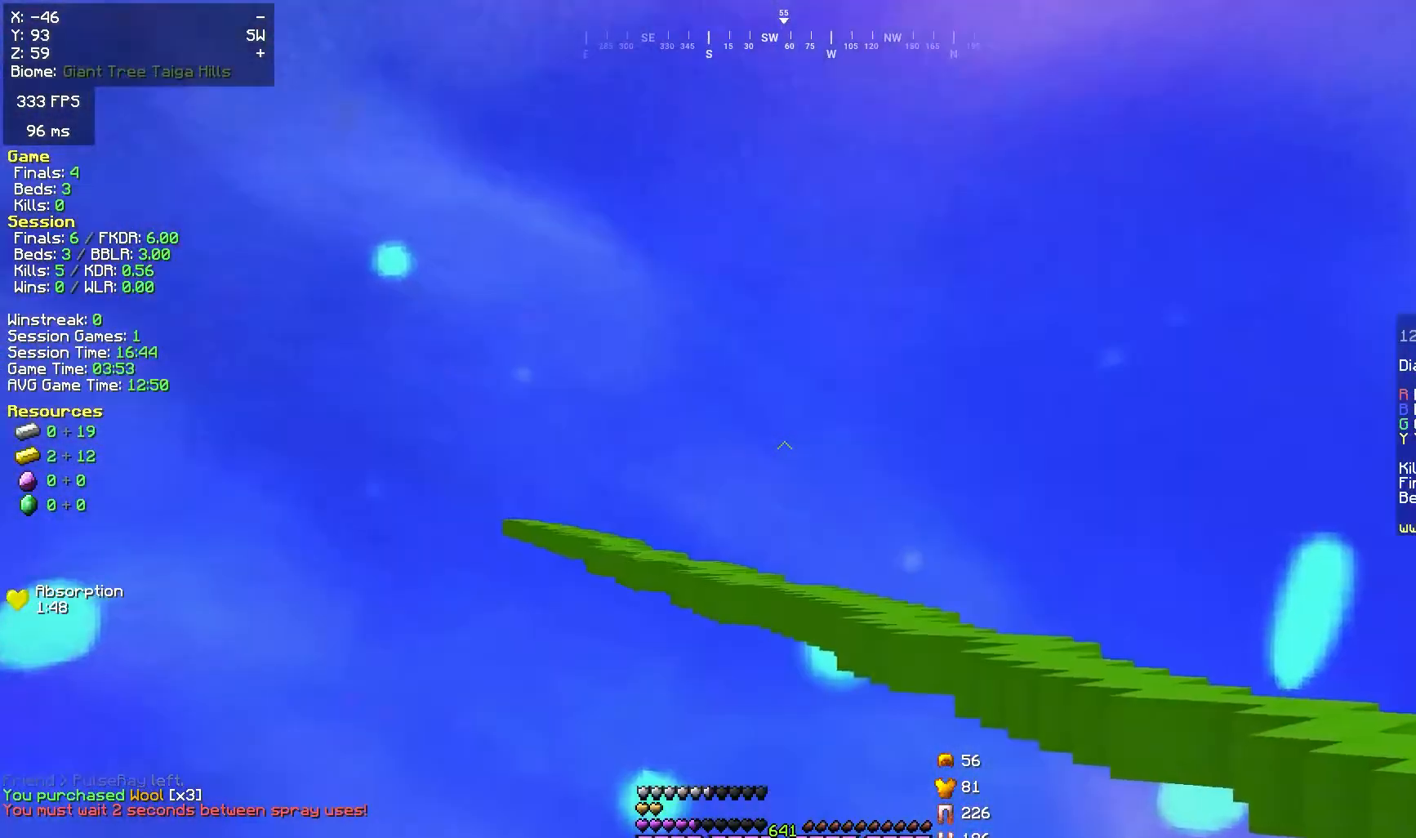
{"keys": [], "mouse": [], "events": []}
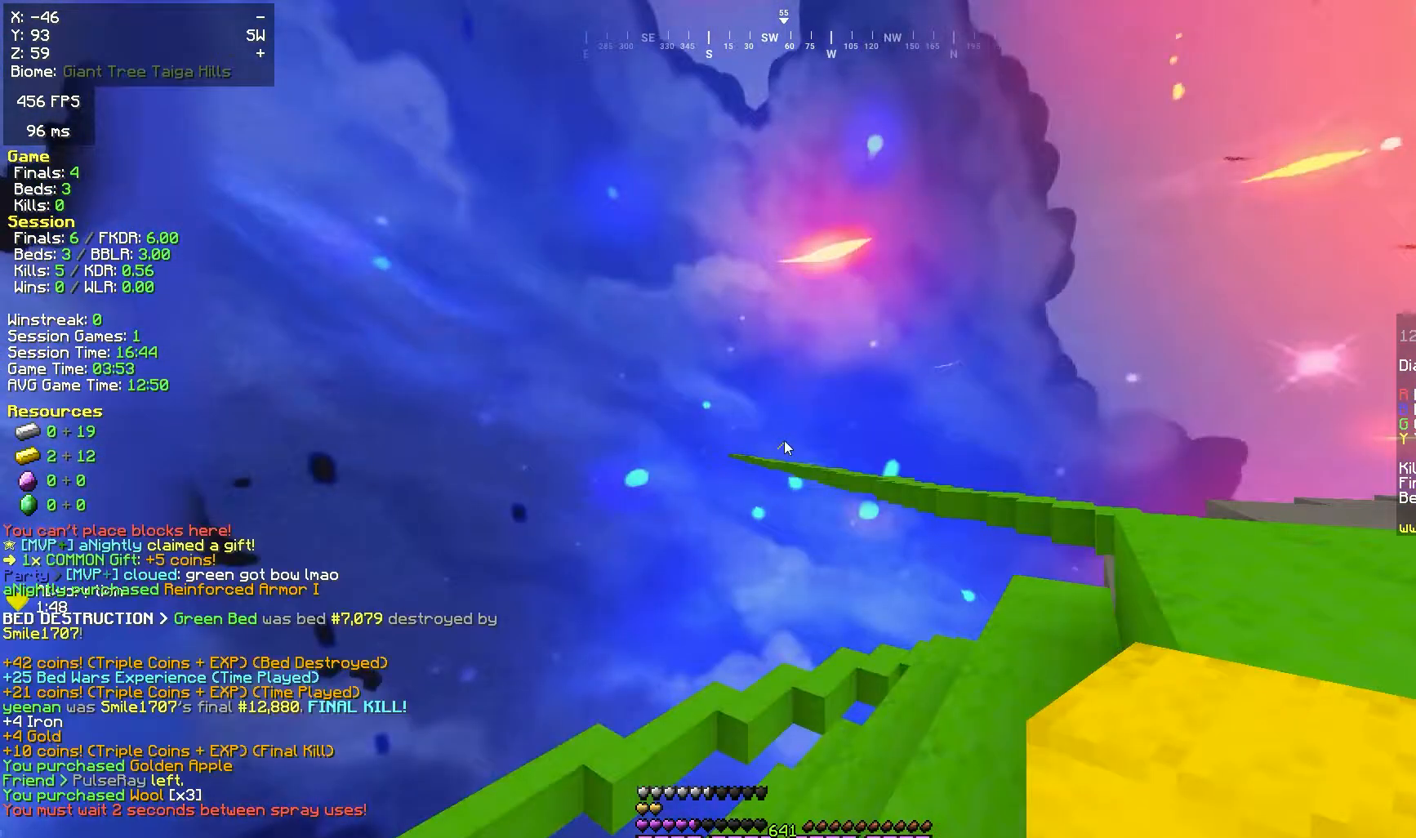
{"keys": [], "mouse": [], "events": []}
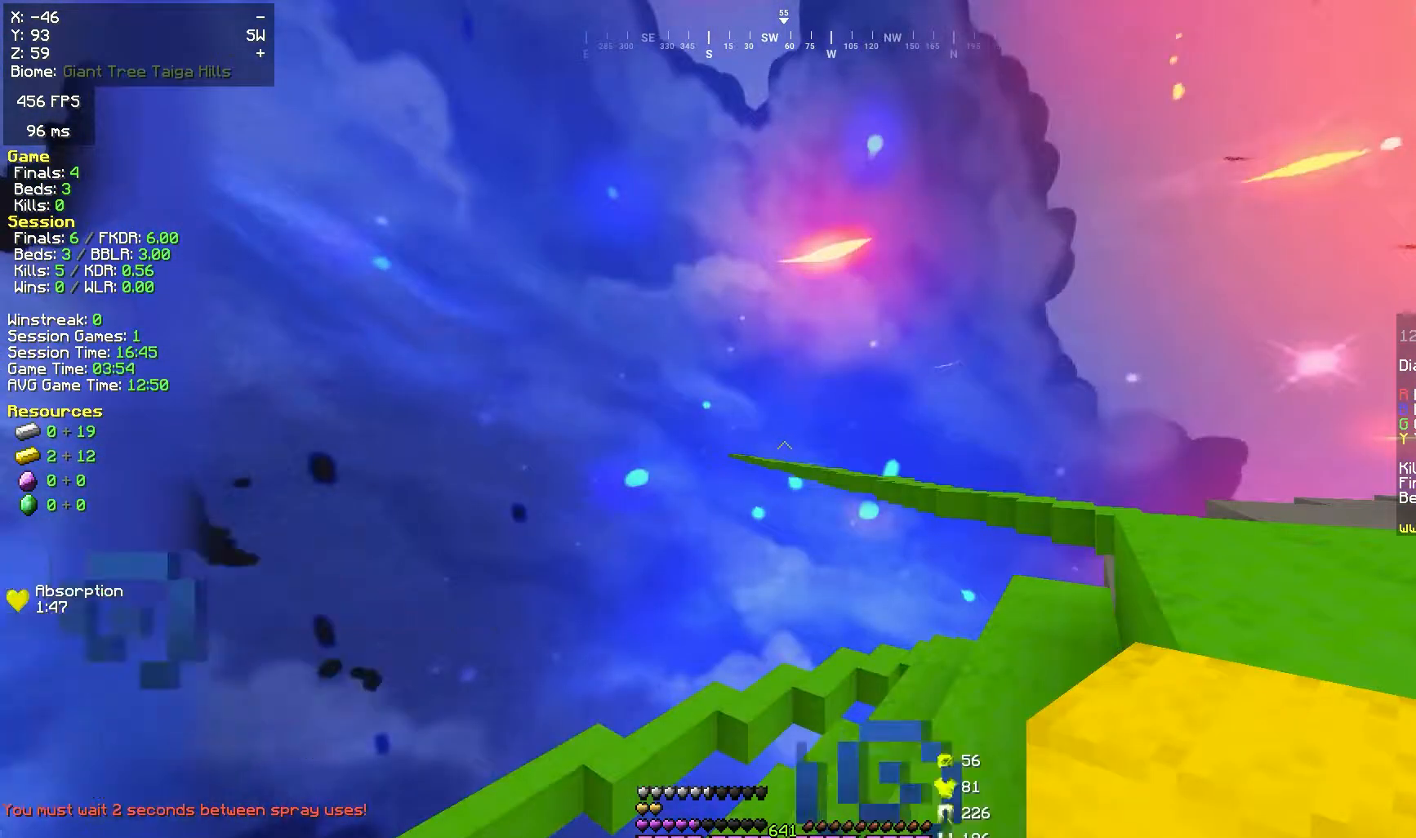
{"keys": [], "mouse": [], "events": []}
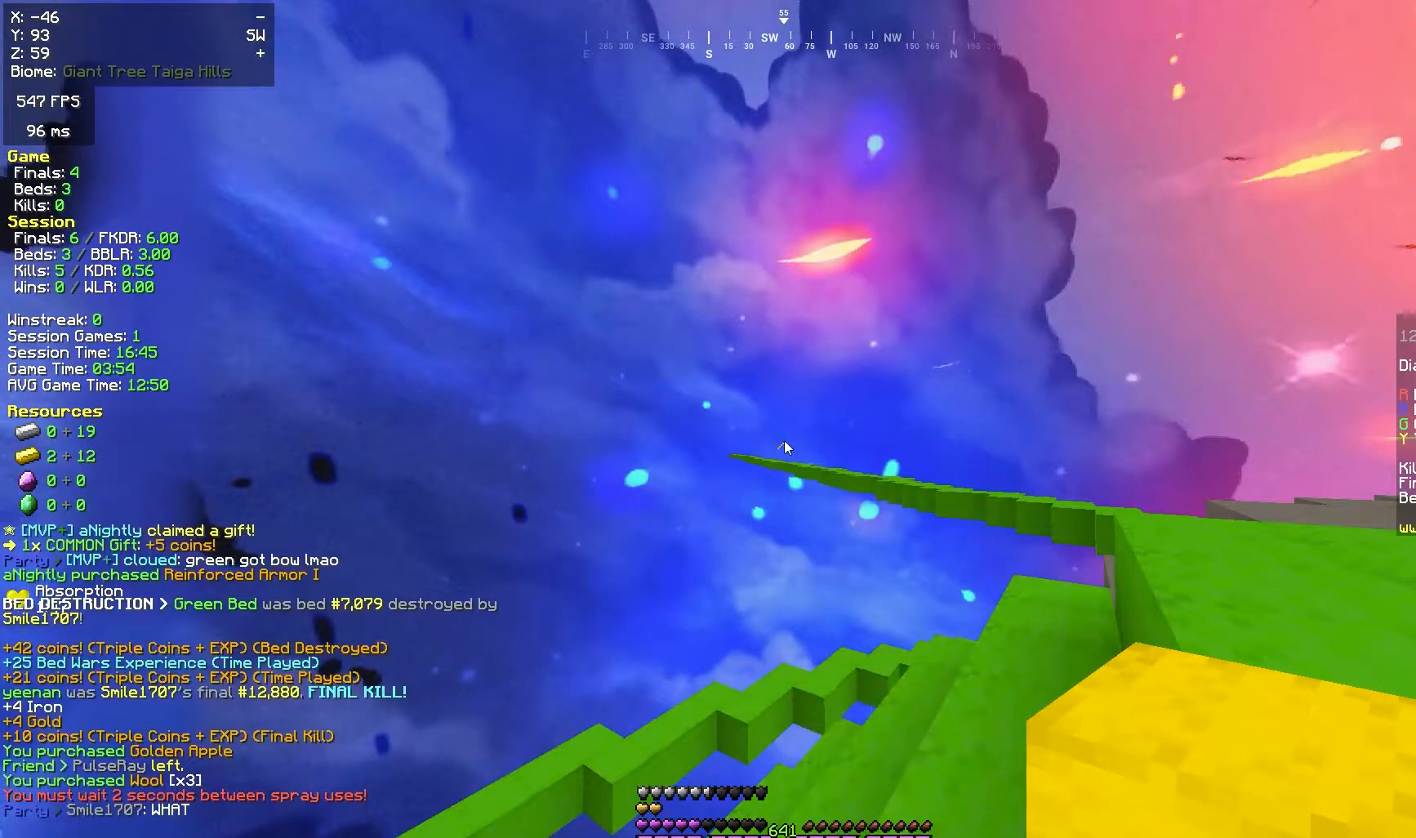
{"keys": [], "mouse": [], "events": []}
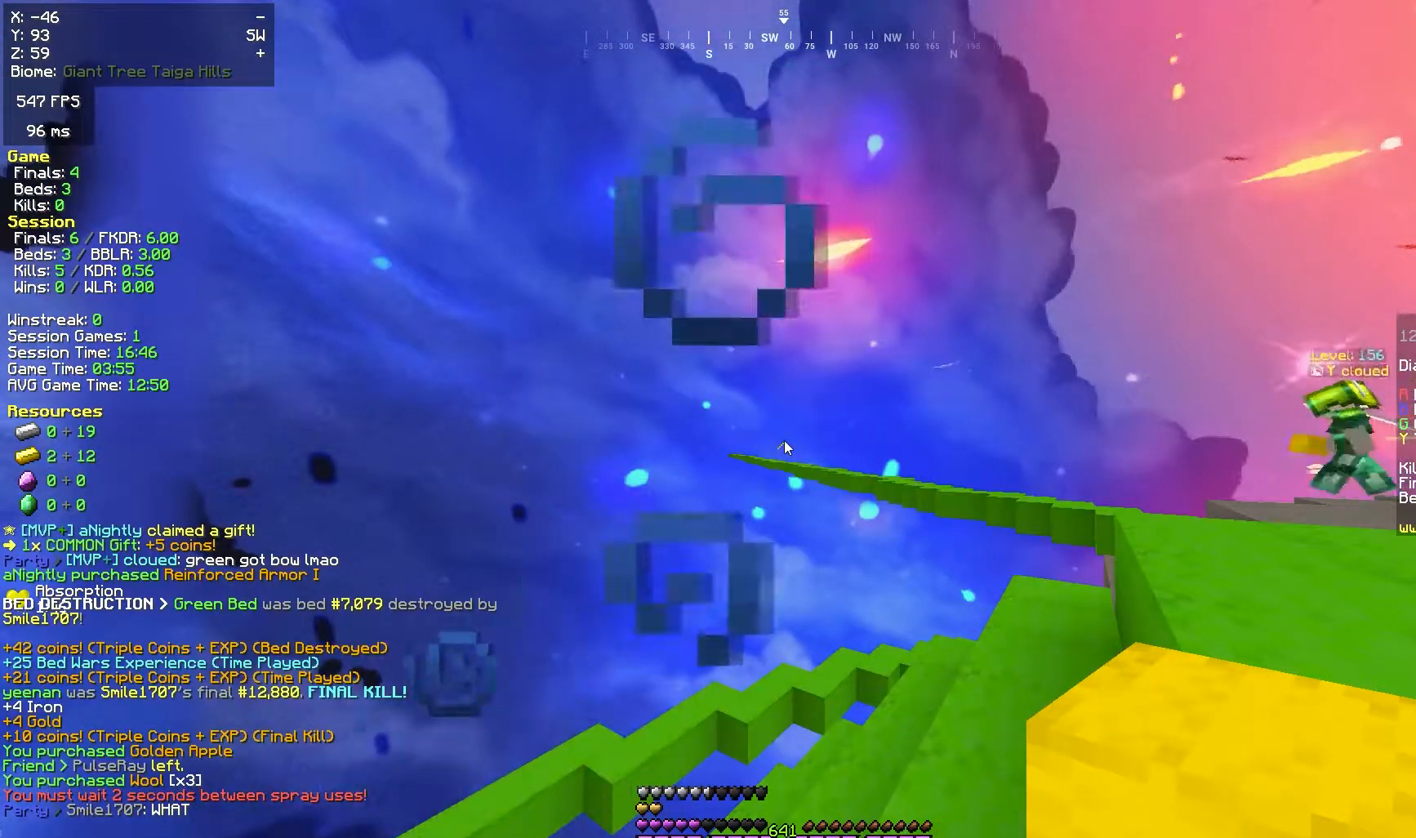
{"keys": [], "mouse": [], "events": []}
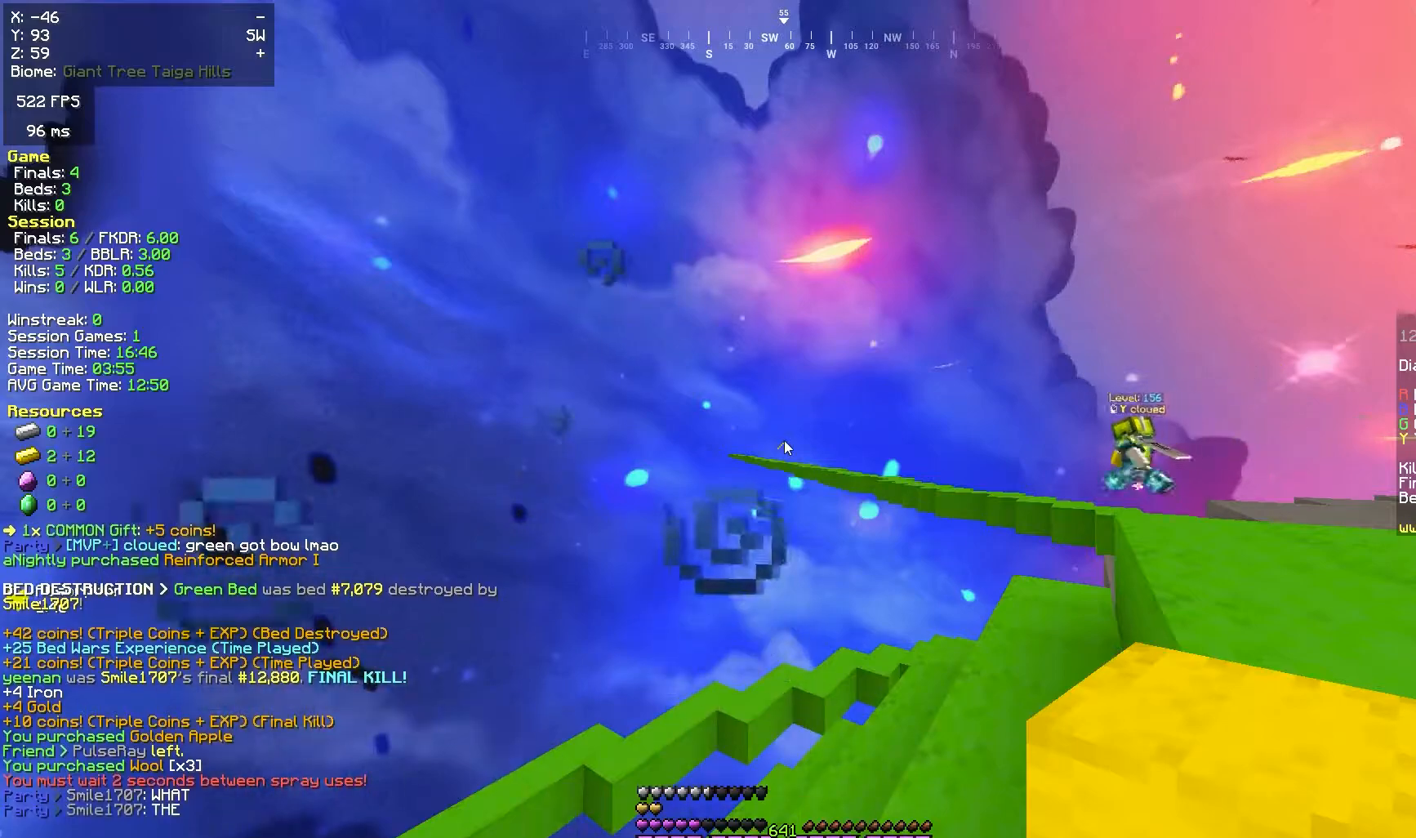
{"keys": [], "mouse": [], "events": []}
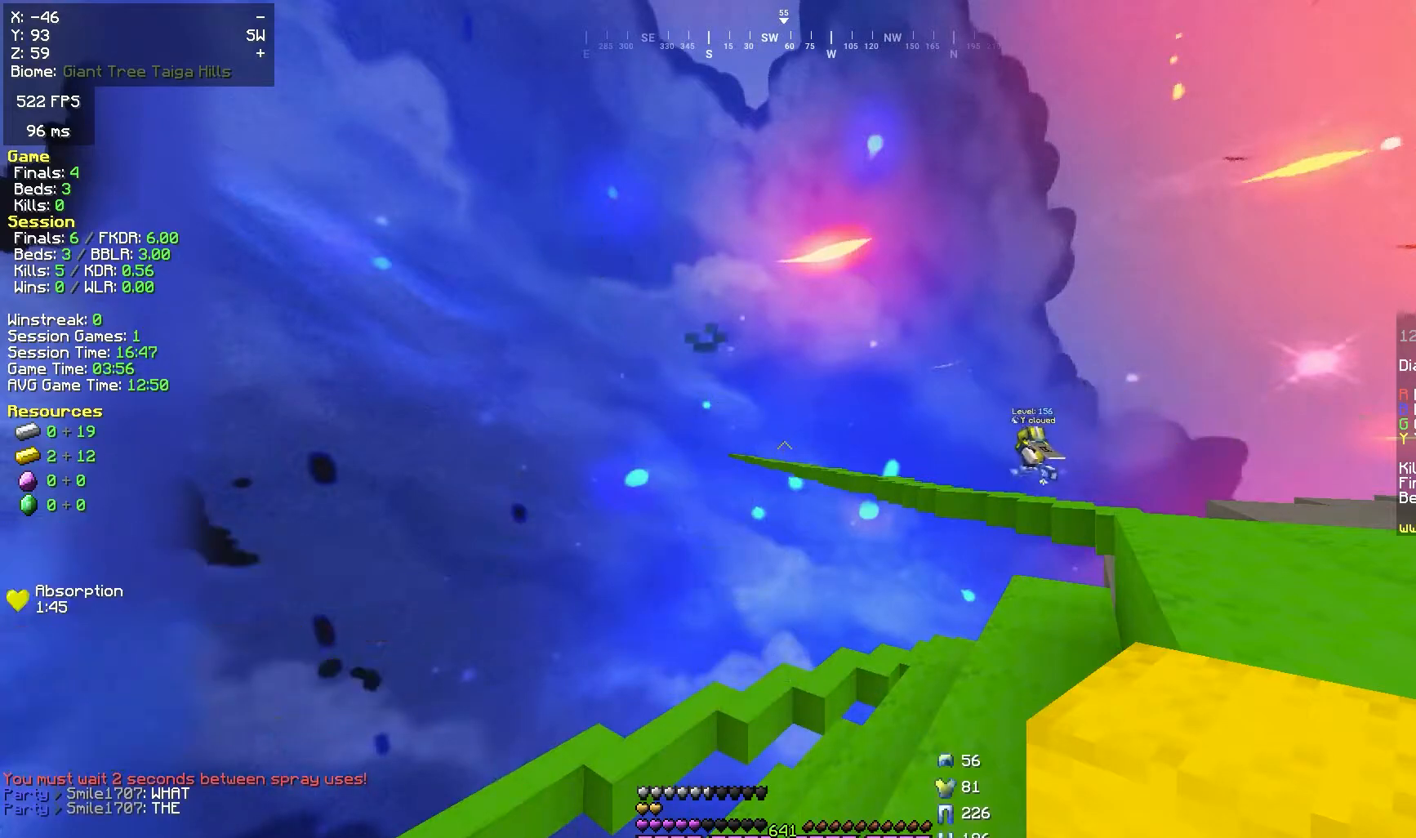
{"keys": ["d", "w"], "mouse": [], "events": [[17, "d", "down"], [67, "space", "down"], [333, "w", "down"], [400, "space", "up"]]}
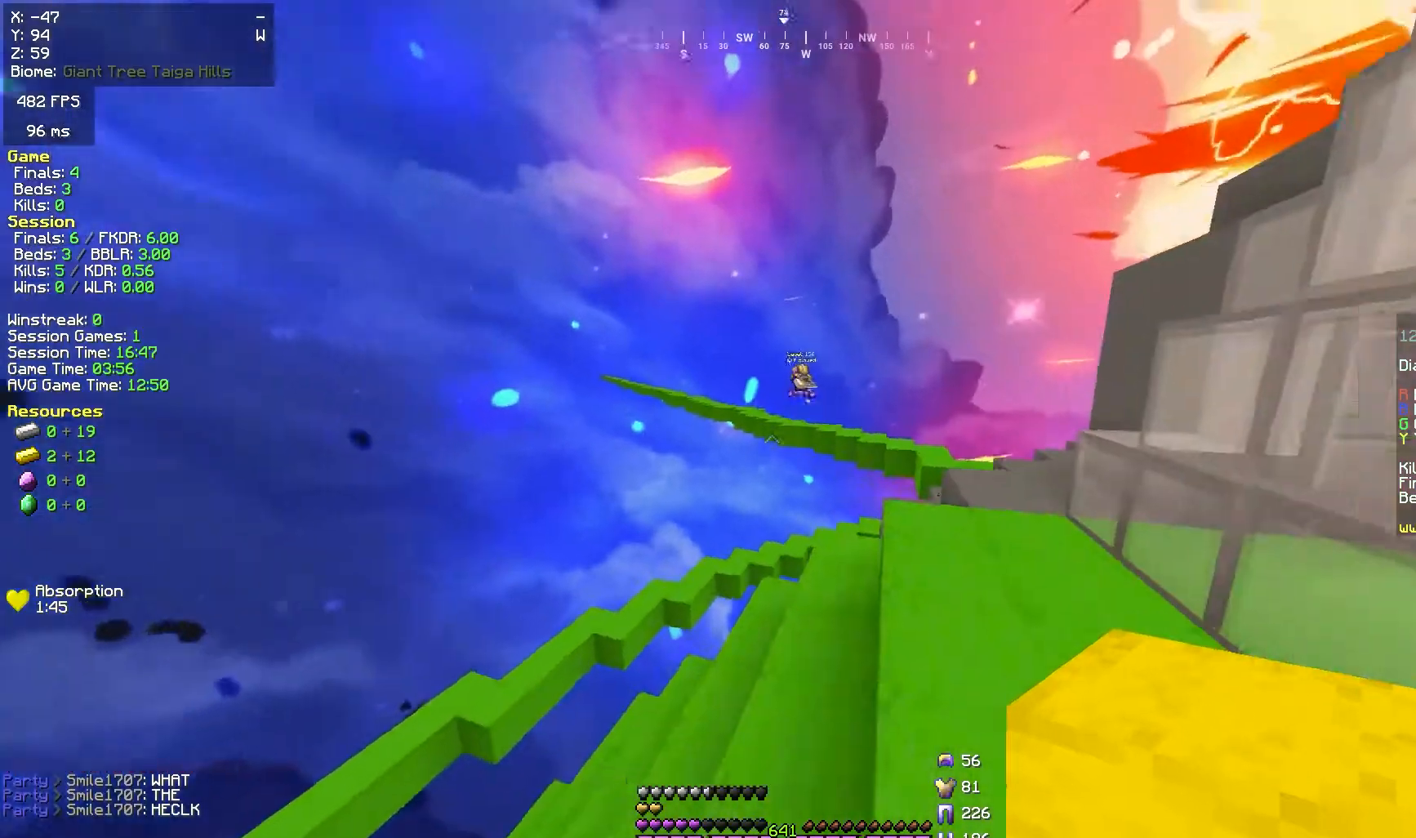
{"keys": ["d", "space", "w"], "mouse": [], "events": [[100, "space", "down"], [167, "d", "up"], [250, "d", "down"], [400, "space", "up"], [483, "space", "down"]]}
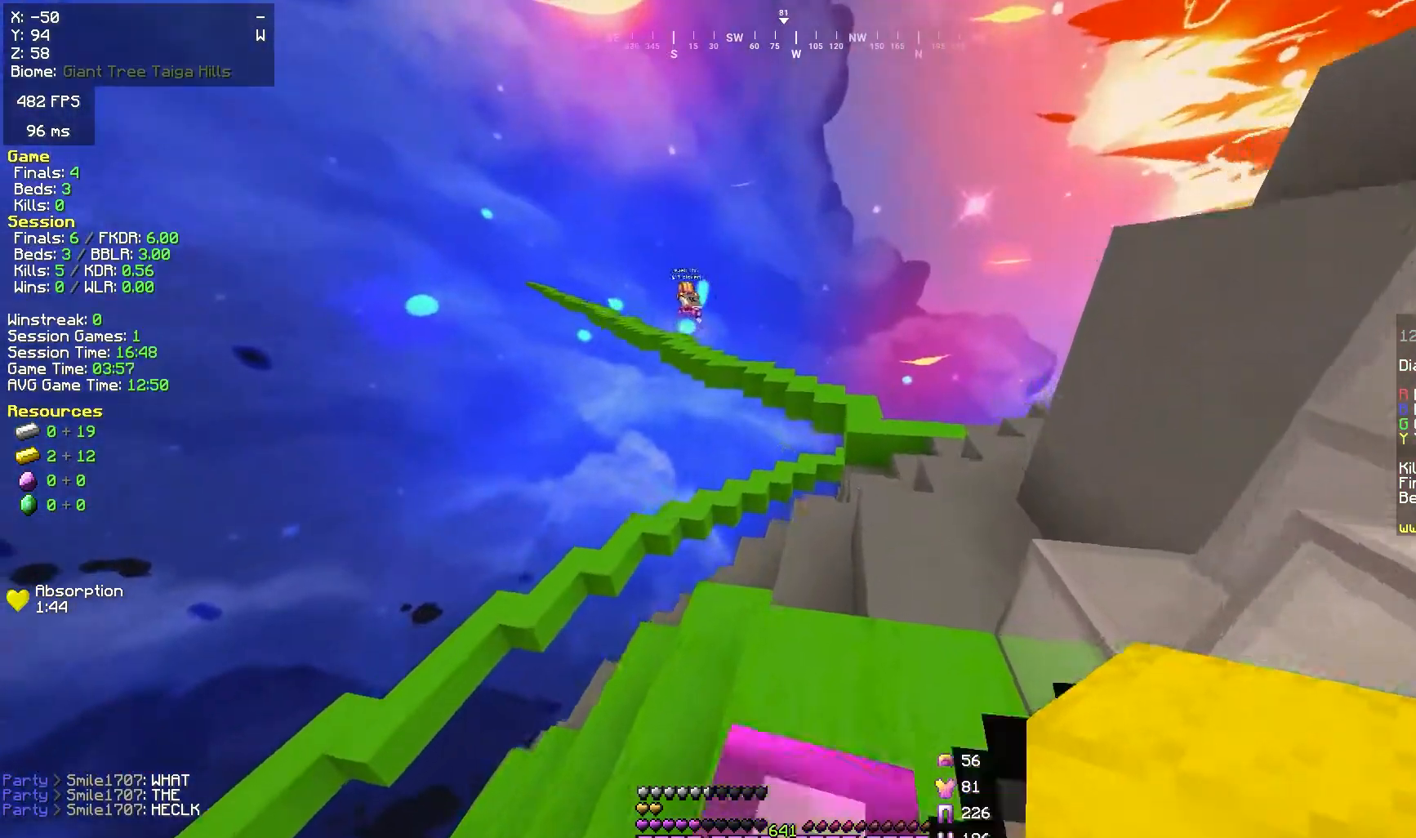
{"keys": ["d", "w"], "mouse": [], "events": [[367, "space", "up"]]}
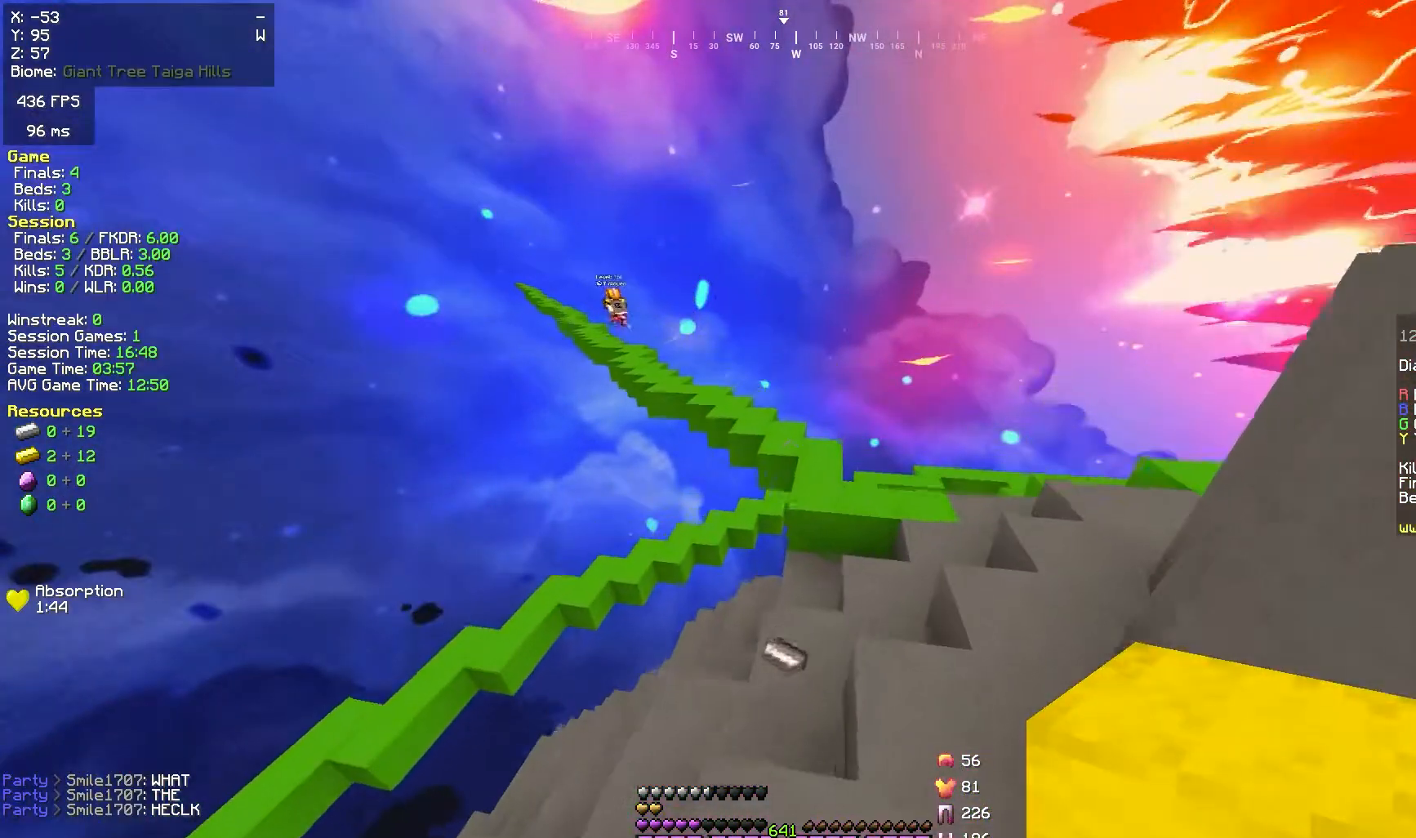
{"keys": ["d", "w"], "mouse": [], "events": []}
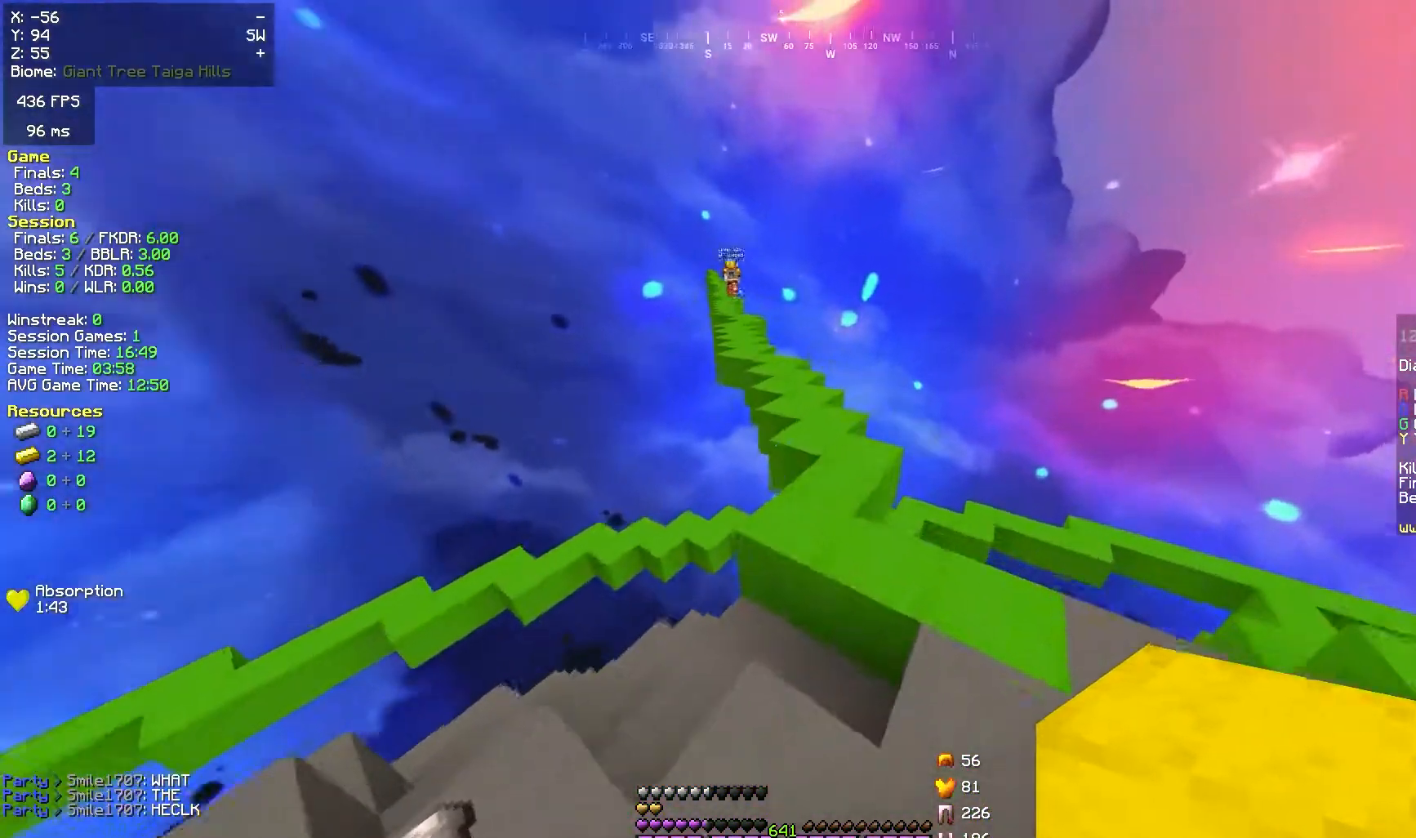
{"keys": ["space", "w"], "mouse": [], "events": [[50, "d", "up"], [133, "space", "down"], [283, "d", "down"], [483, "d", "up"]]}
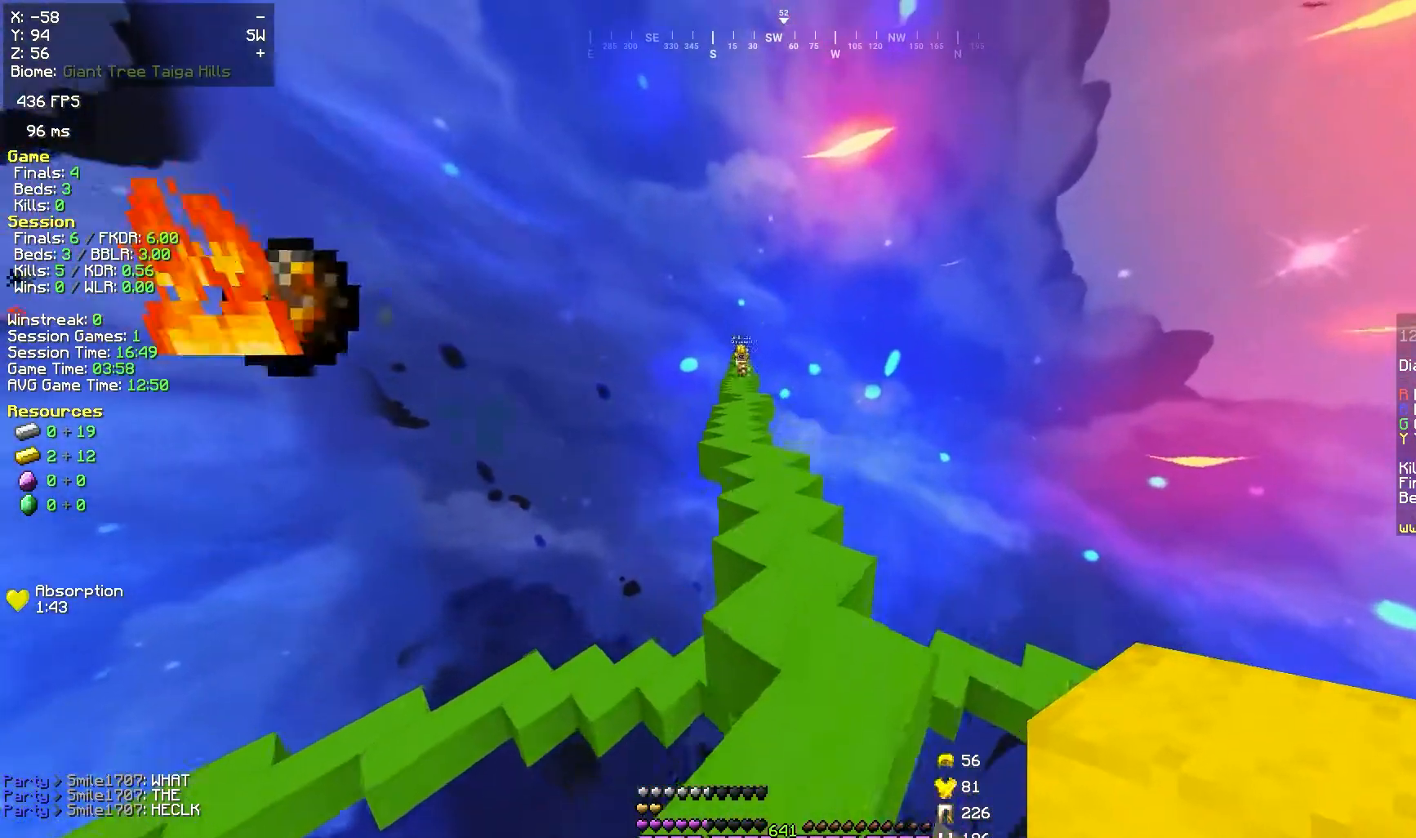
{"keys": ["w"], "mouse": [], "events": [[83, "a", "down"], [217, "space", "up"], [267, "a", "up"]]}
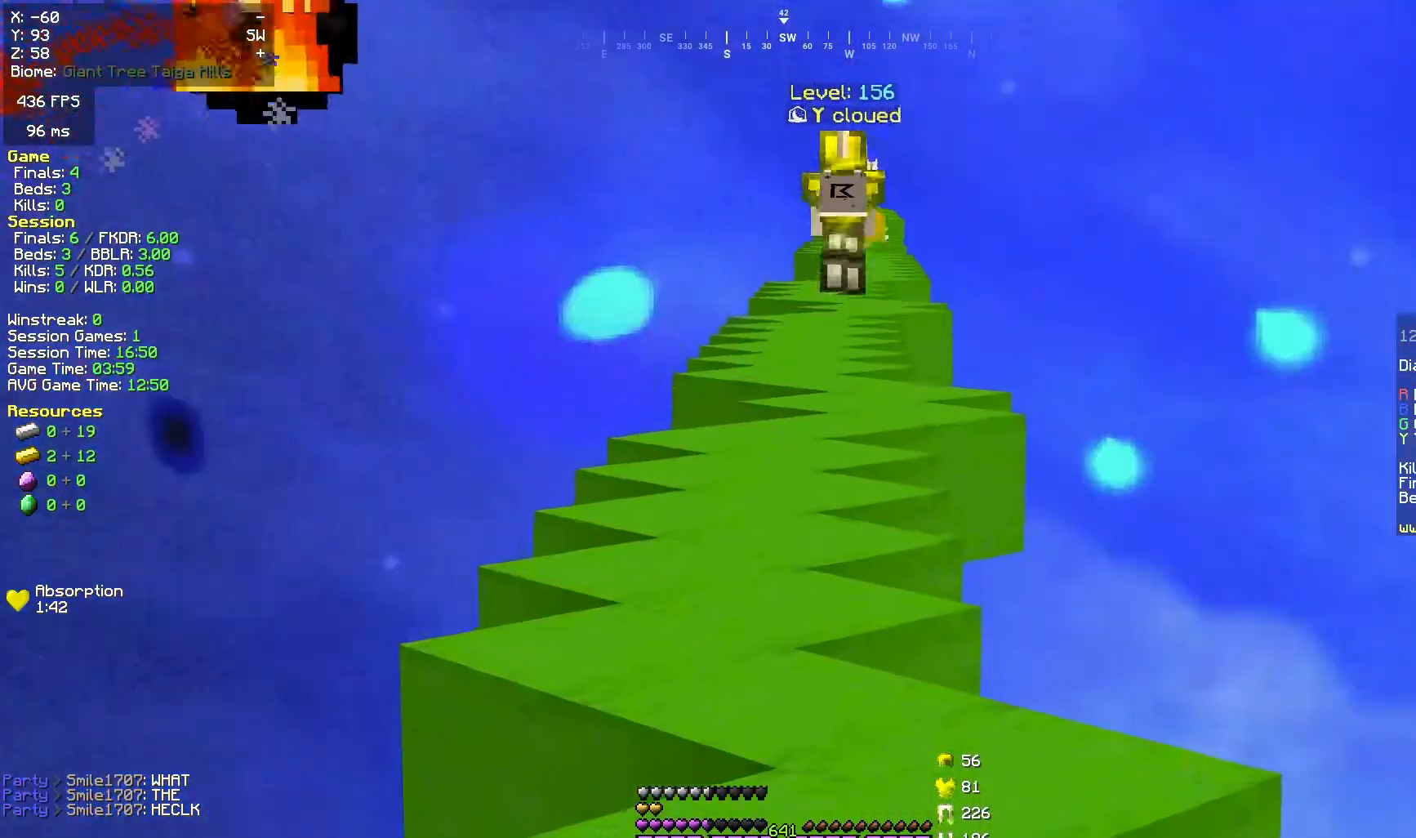
{"keys": ["w"], "mouse": [], "events": []}
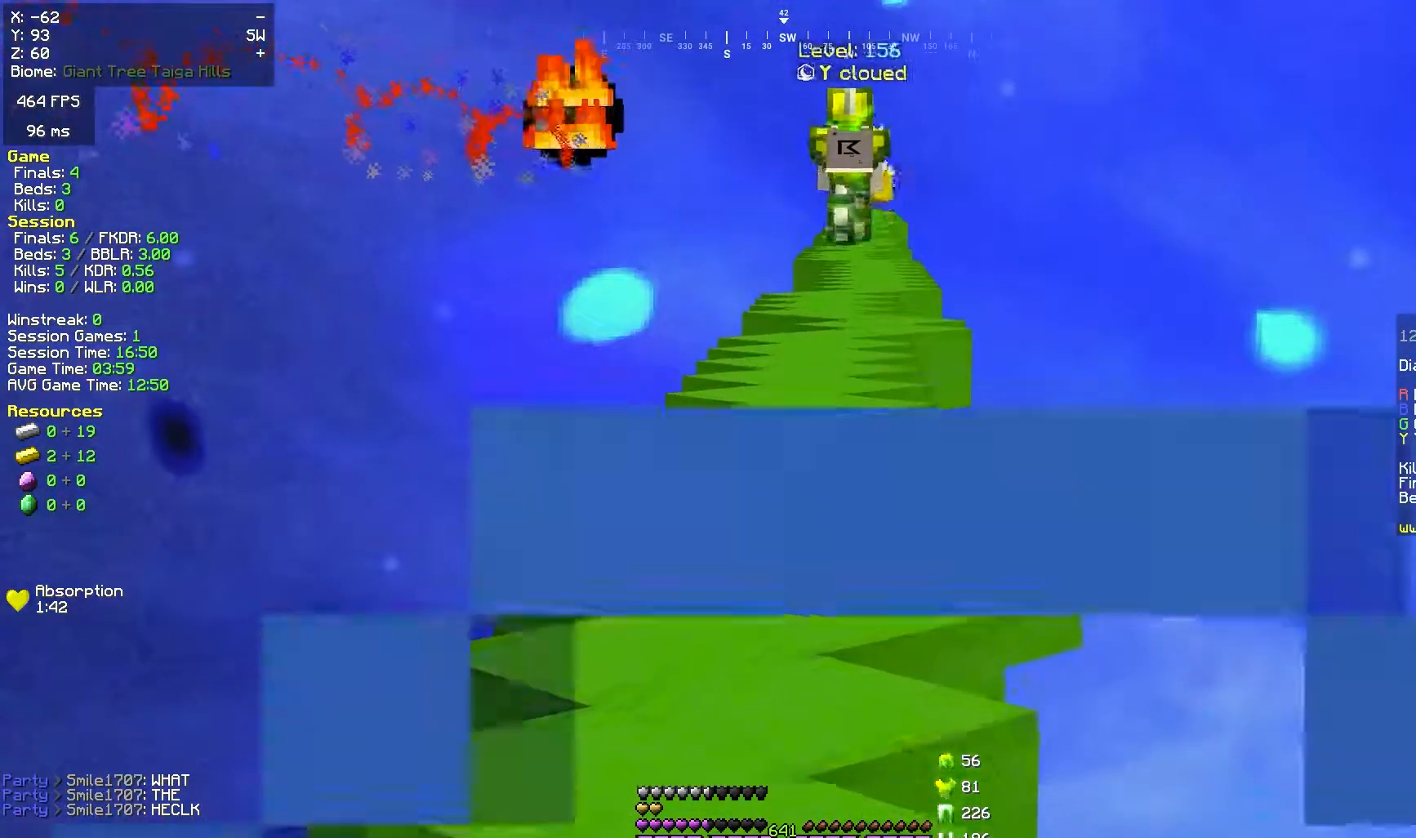
{"keys": ["space", "w"], "mouse": [], "events": [[133, "space", "down"]]}